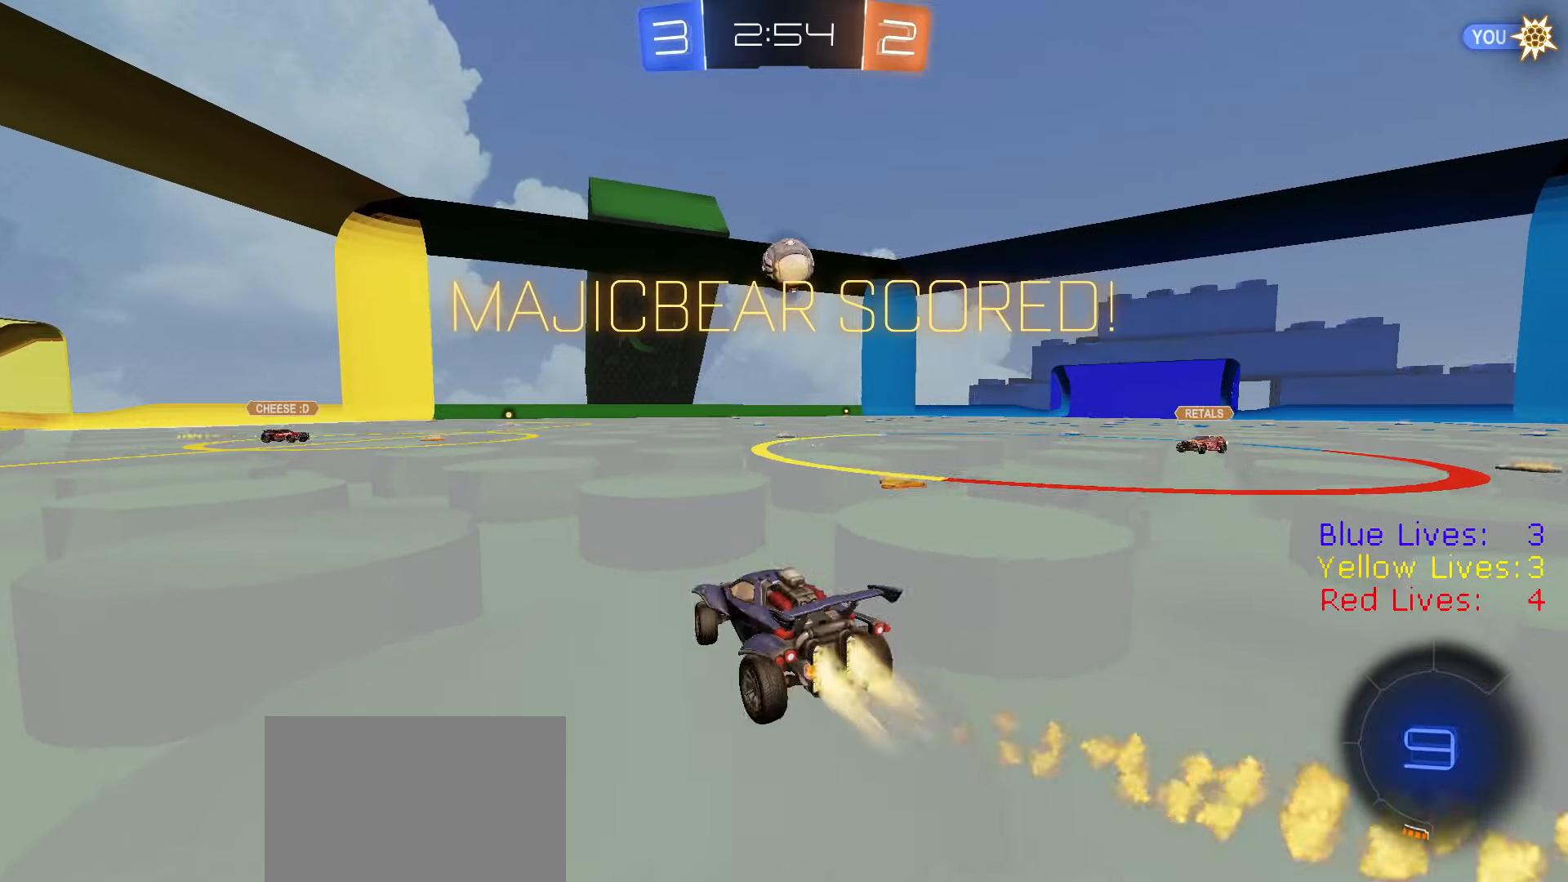
Gameplay with a controller (PlayStation layout); each line is a JSON object with the inputs held at the frame after it. "button_events" lists button changes between this image and that frame as [ms after this image, input, new state], when the widget could be followed in between (sticks are given only as held states).
{"buttons": ["CROSS", "R1", "R2"], "left_stick": "right", "right_stick": "center", "button_events": [[501, "CROSS", "down"]]}
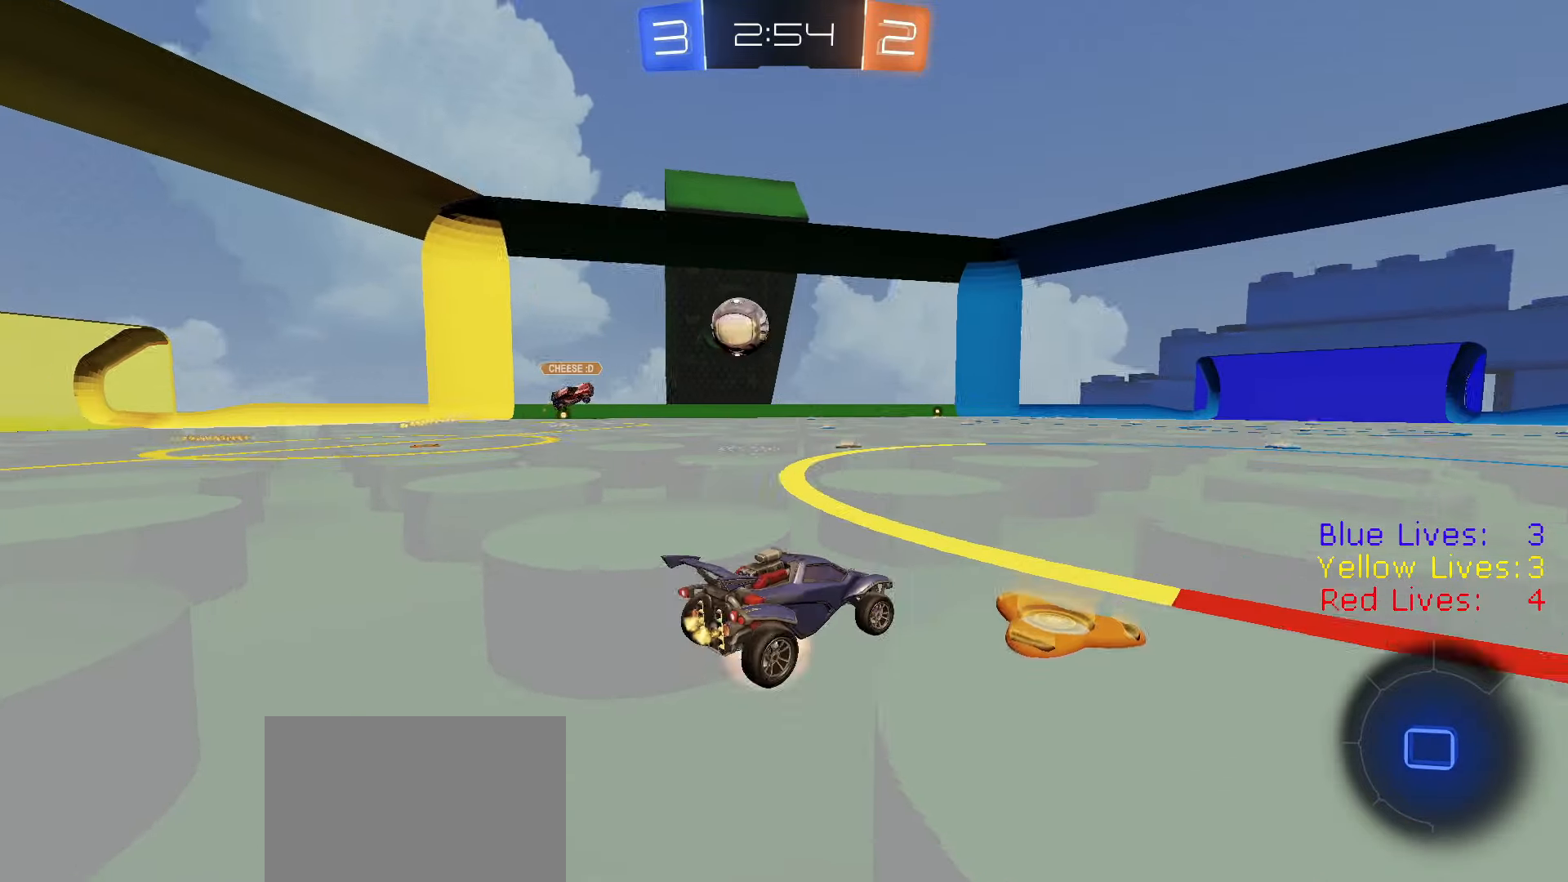
{"buttons": ["CIRCLE", "R1", "R2"], "left_stick": "down", "right_stick": "center", "button_events": [[50, "L1", "down"], [67, "CROSS", "up"], [117, "CROSS", "down"], [167, "L1", "up"], [184, "CIRCLE", "down"], [250, "CROSS", "up"]]}
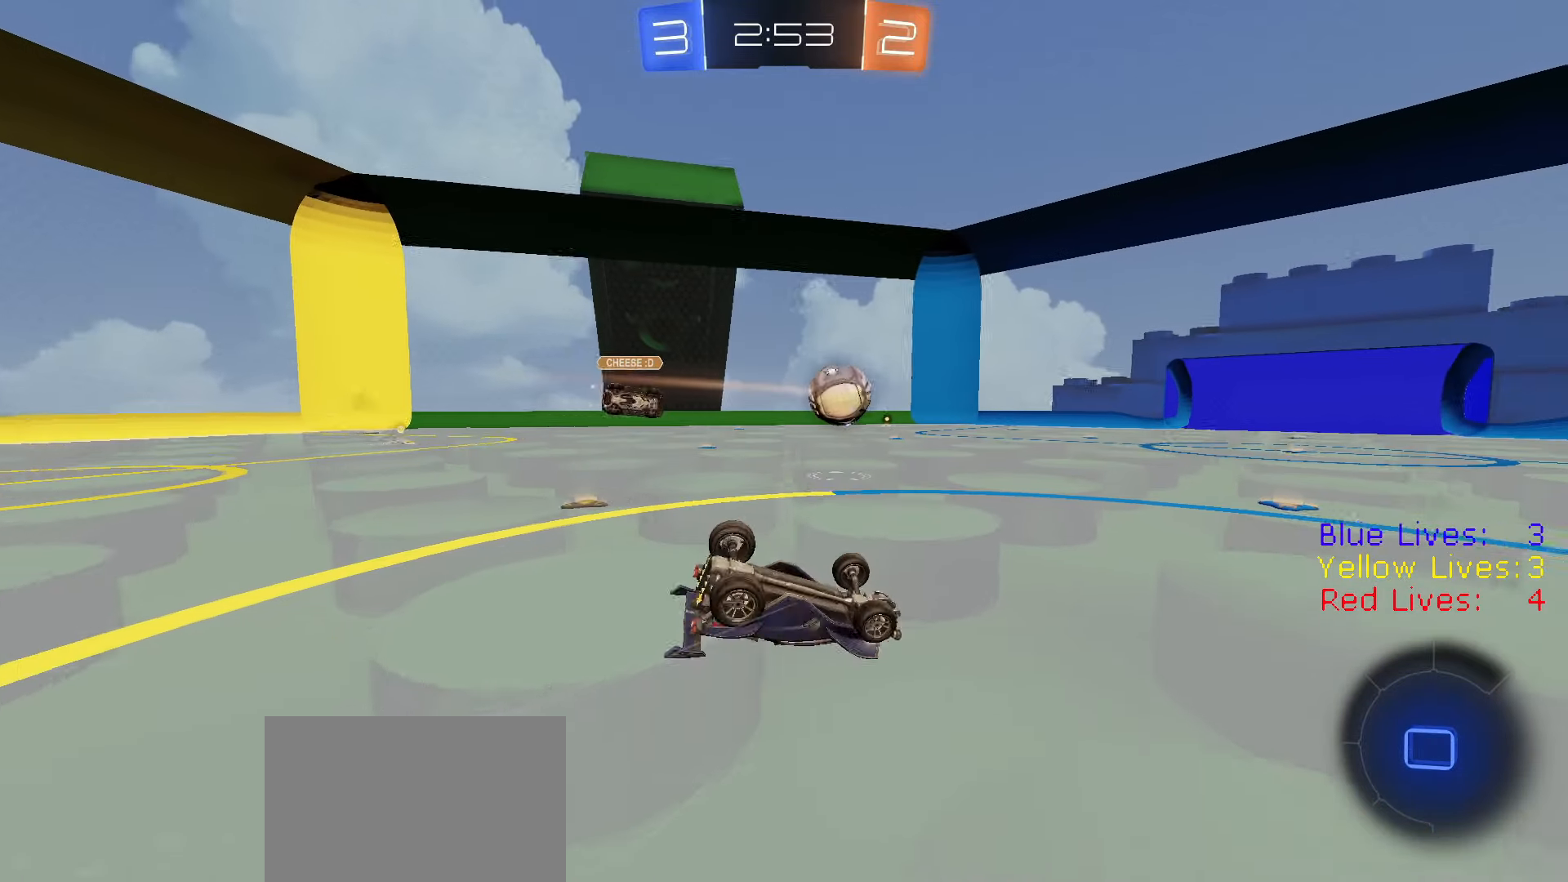
{"buttons": ["R2"], "left_stick": "center", "right_stick": "center", "button_events": [[267, "R1", "up"], [451, "CIRCLE", "up"]]}
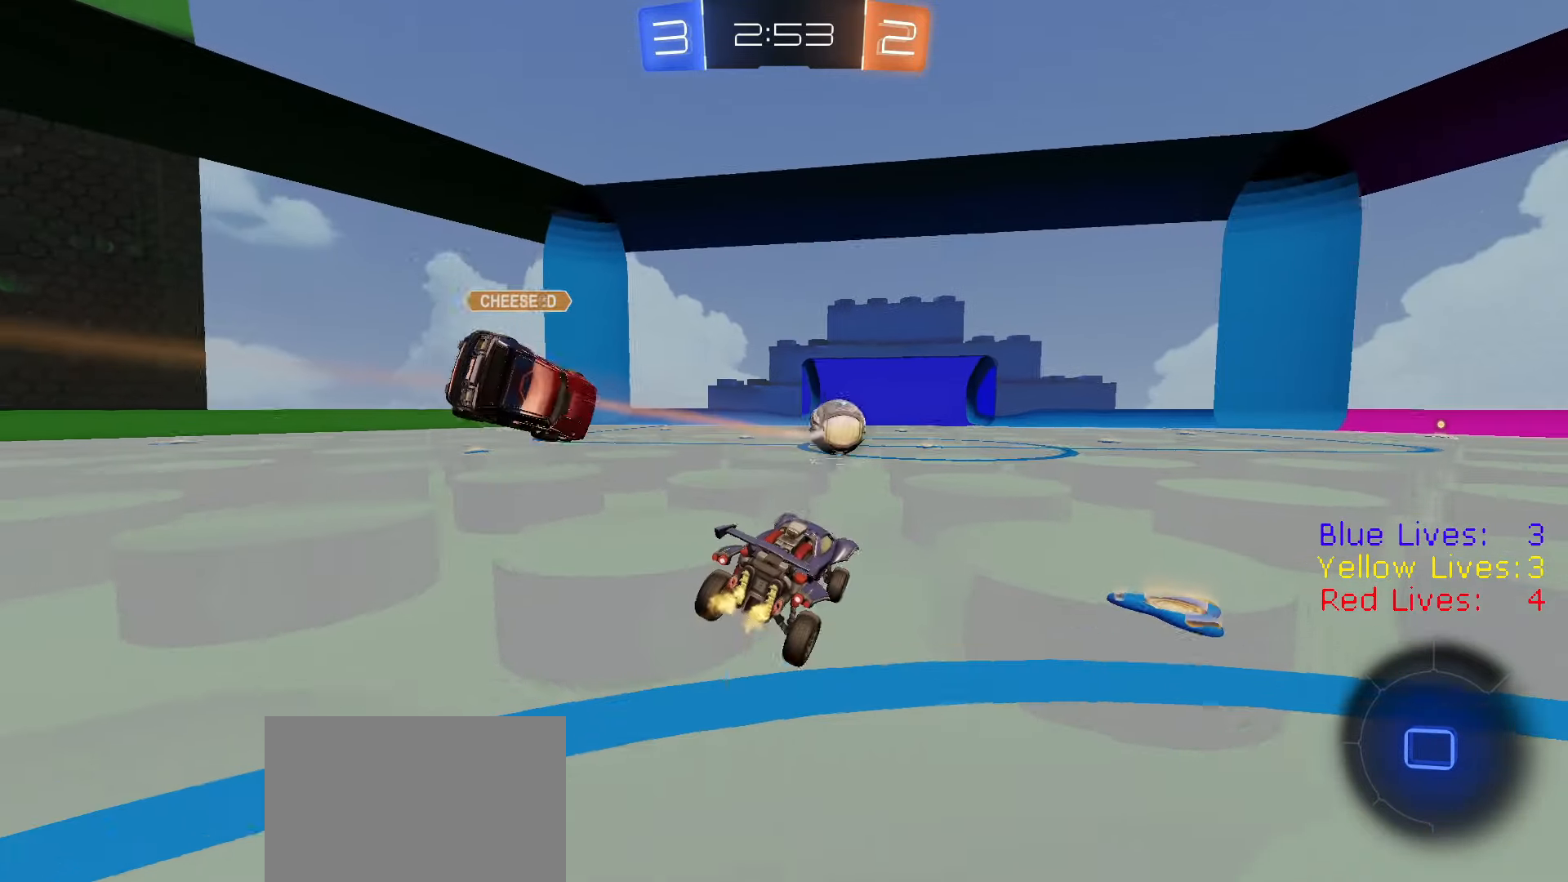
{"buttons": ["L1", "R2"], "left_stick": "left", "right_stick": "center", "button_events": [[434, "CROSS", "down"], [484, "CROSS", "up"], [484, "L1", "down"]]}
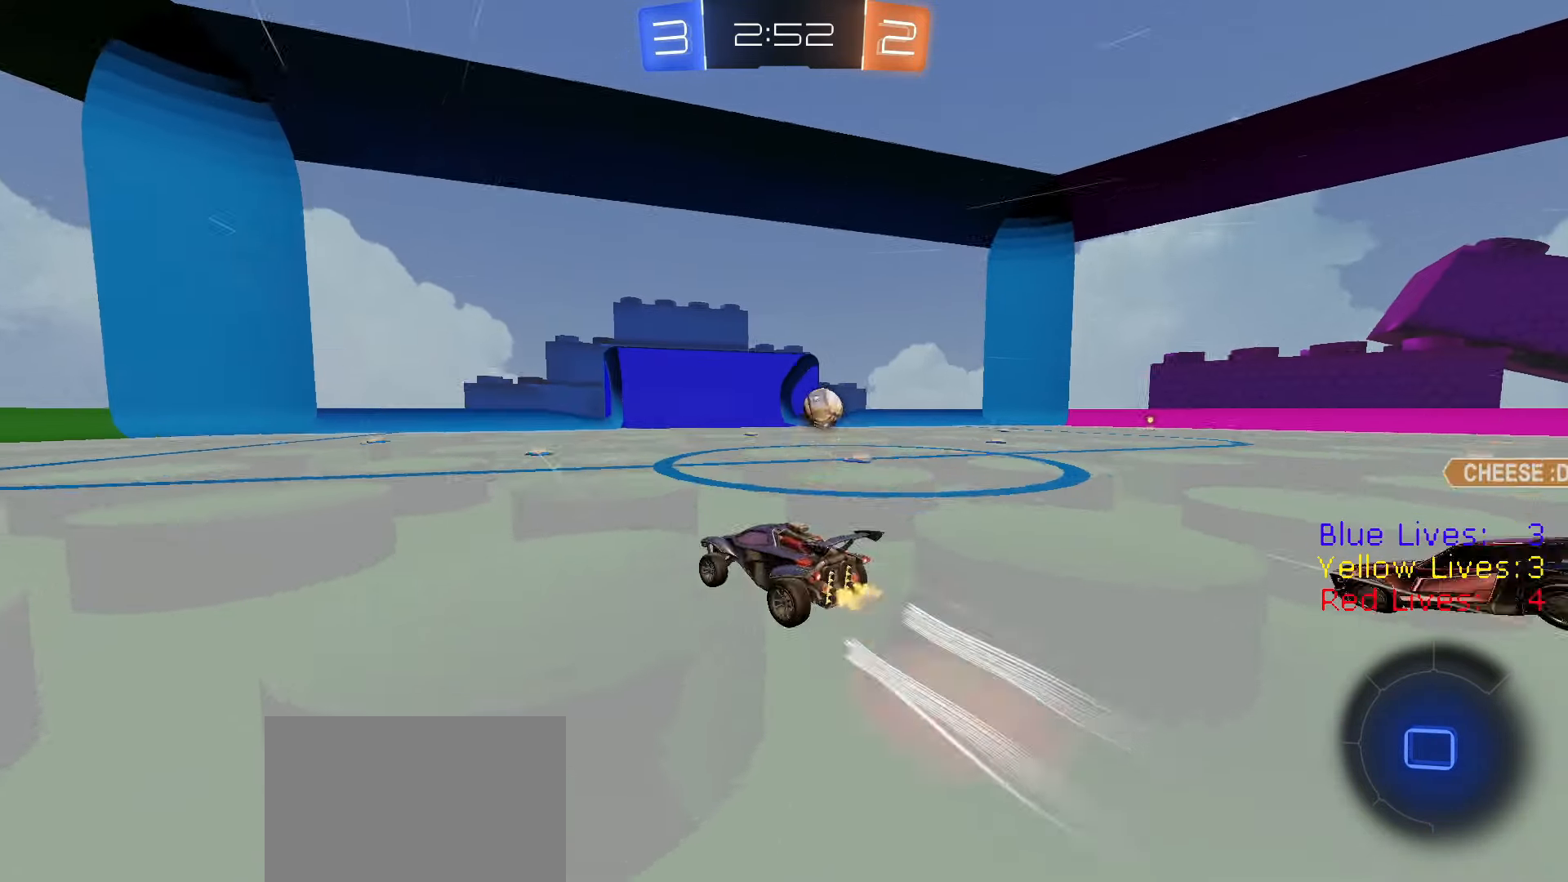
{"buttons": ["CIRCLE", "TRIANGLE", "R2"], "left_stick": "down-left", "right_stick": "center", "button_events": [[17, "CROSS", "down"], [67, "CIRCLE", "down"], [84, "L1", "up"], [84, "TRIANGLE", "down"], [151, "CROSS", "up"], [167, "TRIANGLE", "up"], [334, "TRIANGLE", "down"]]}
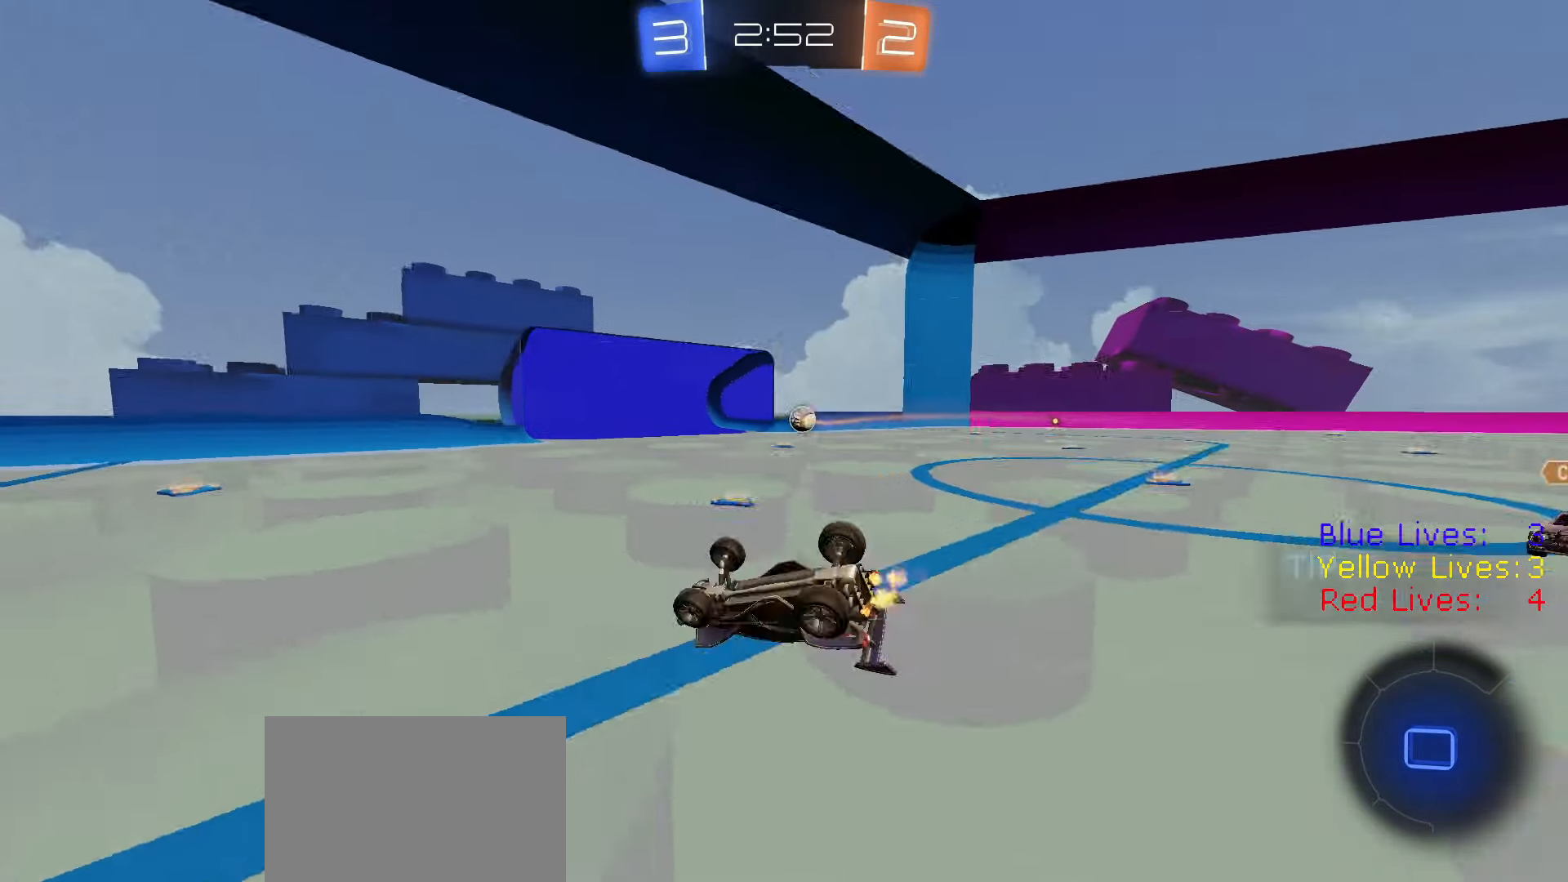
{"buttons": ["TRIANGLE", "R2"], "left_stick": "left", "right_stick": "center", "button_events": [[17, "TRIANGLE", "up"], [334, "CIRCLE", "up"], [450, "TRIANGLE", "down"]]}
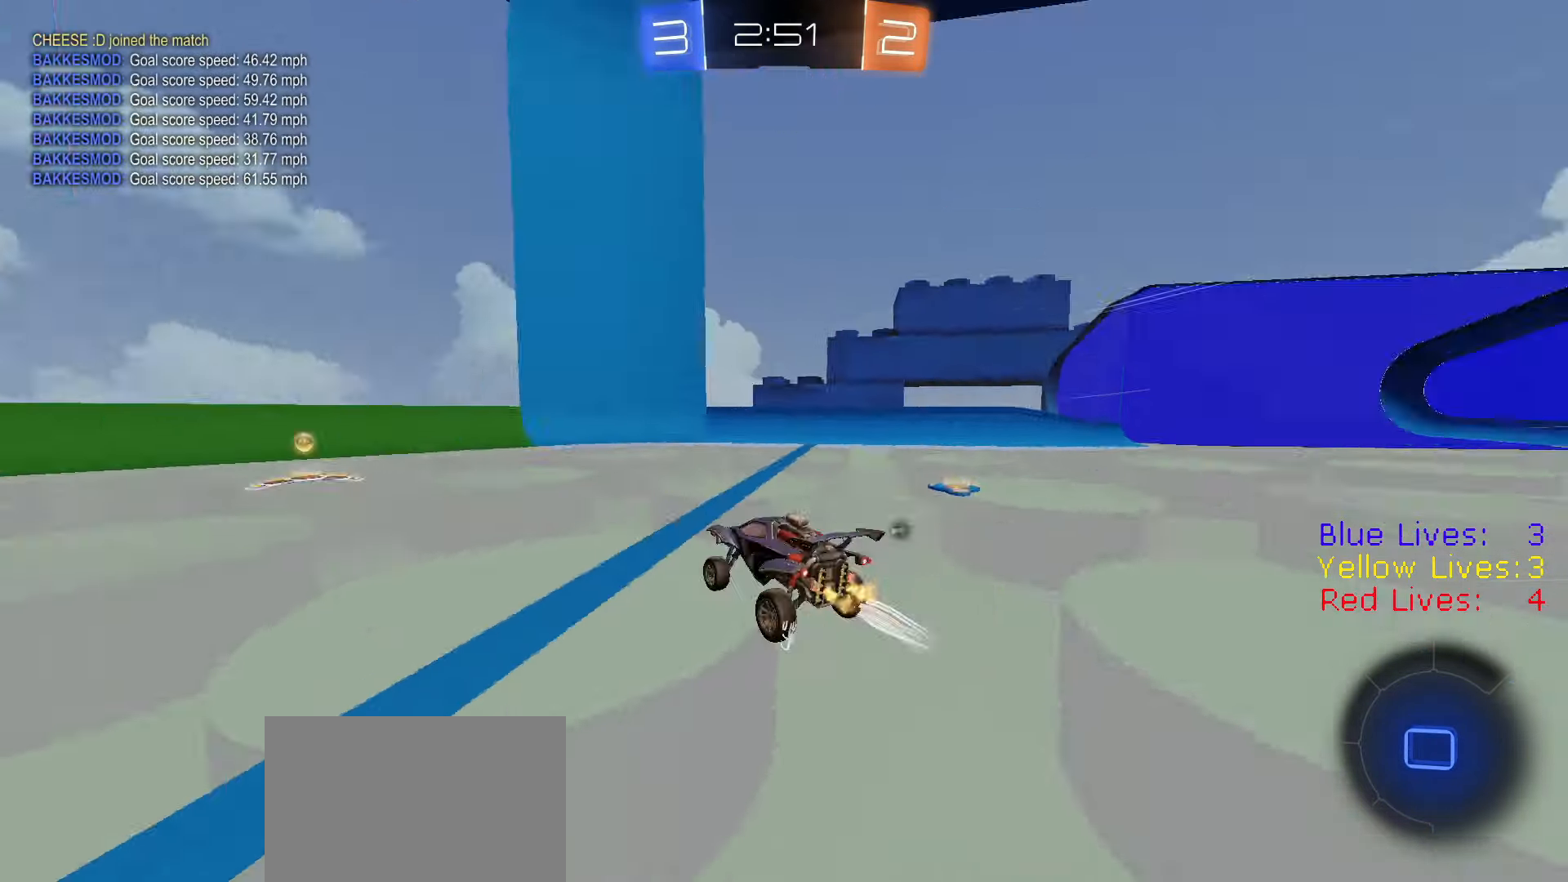
{"buttons": ["R2"], "left_stick": "left", "right_stick": "center", "button_events": [[67, "TRIANGLE", "up"], [134, "L1", "down"], [301, "TRIANGLE", "down"], [368, "L1", "up"], [434, "TRIANGLE", "up"]]}
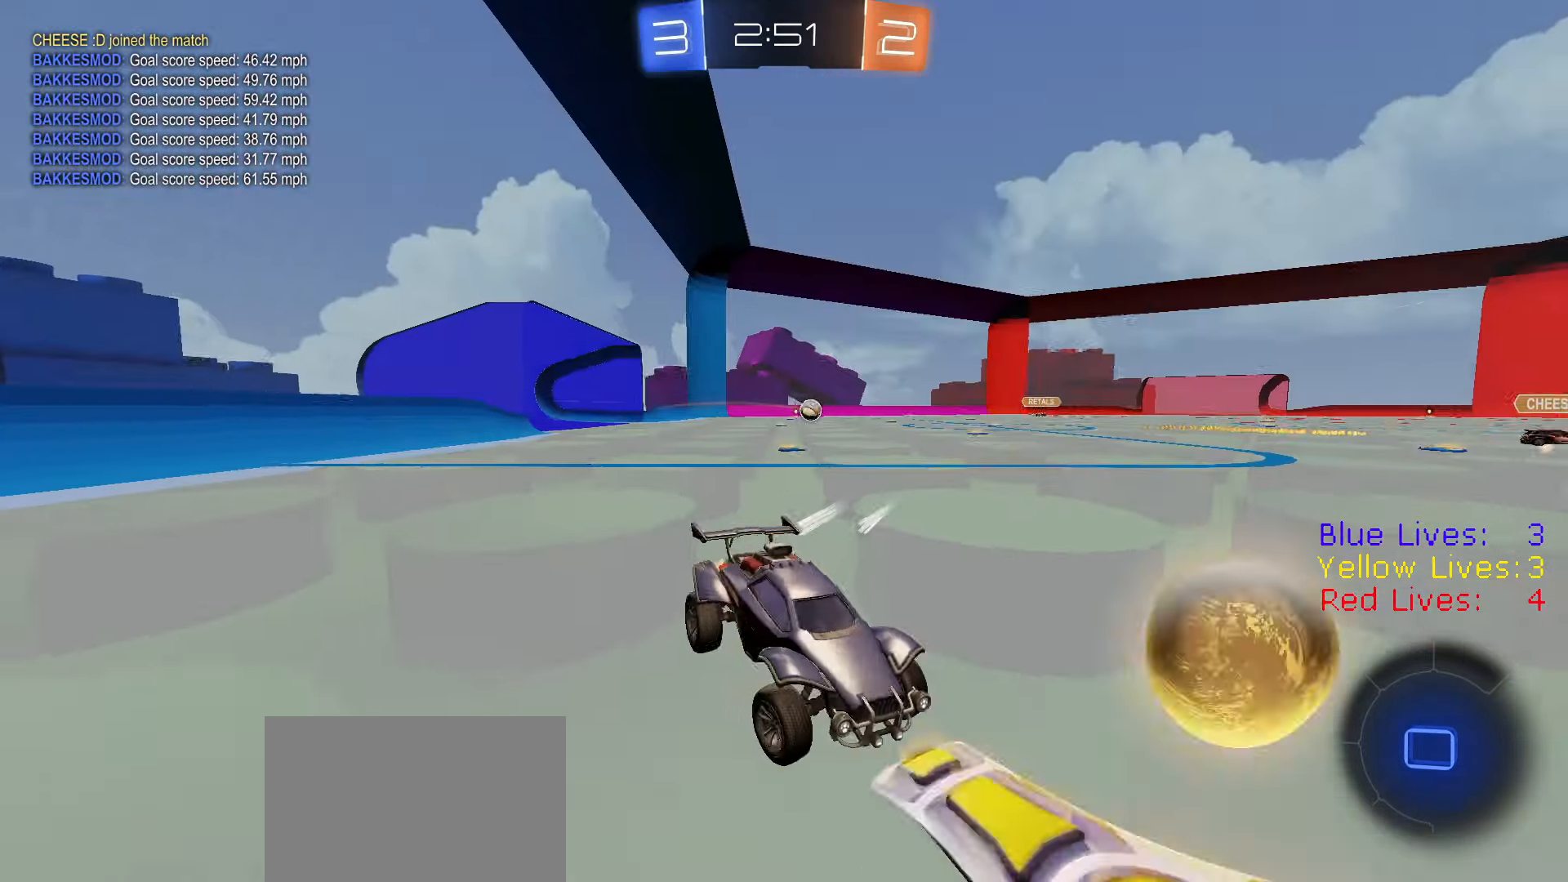
{"buttons": ["R1", "R2"], "left_stick": "left", "right_stick": "center", "button_events": [[384, "R1", "down"]]}
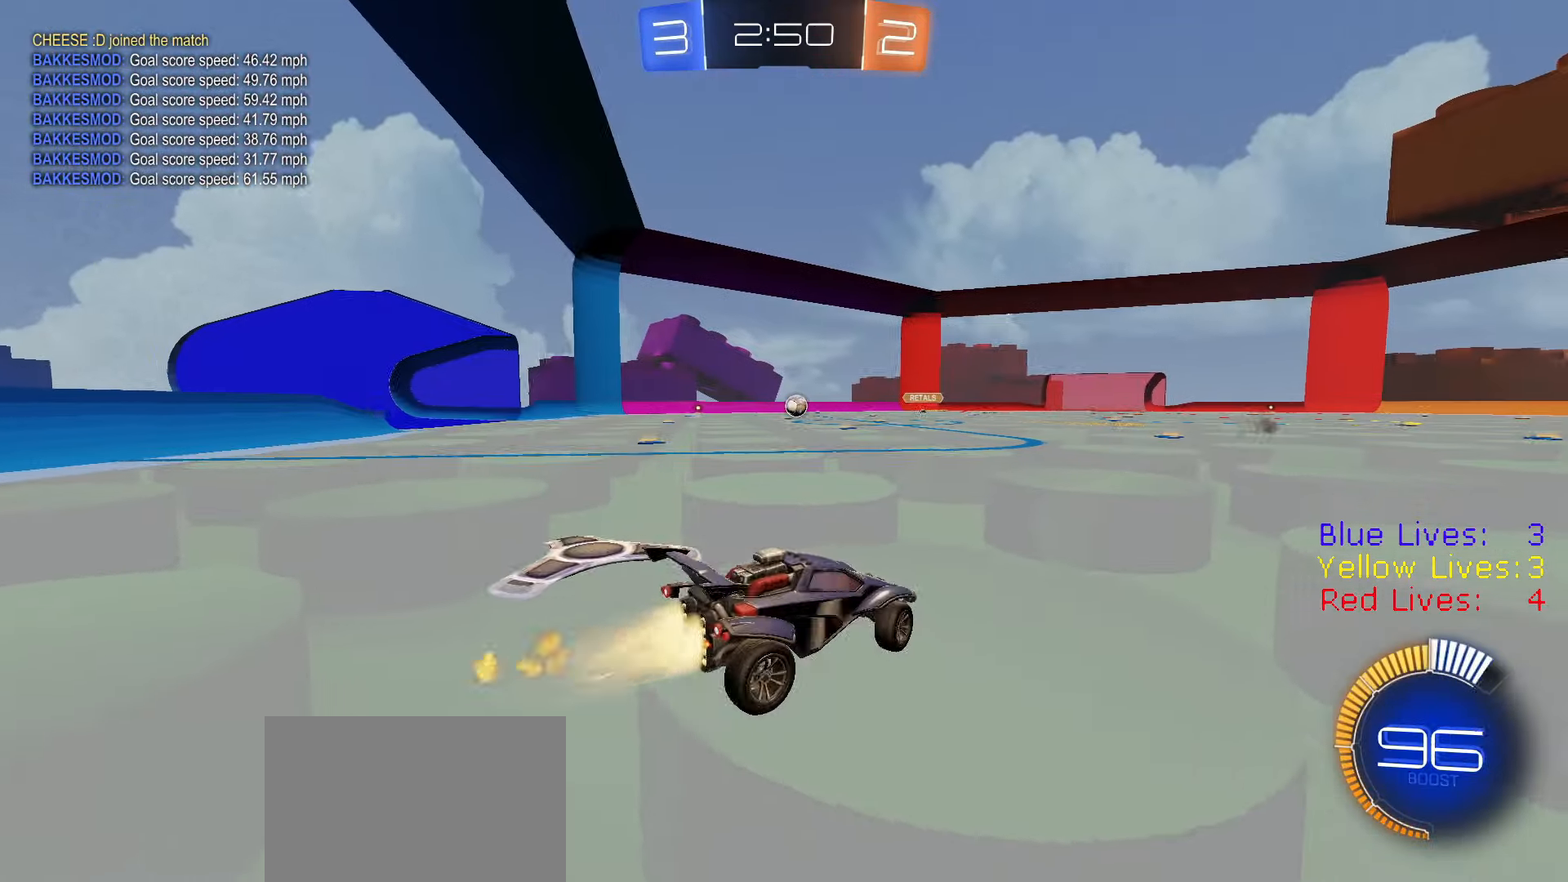
{"buttons": ["R1", "R2"], "left_stick": "left", "right_stick": "center", "button_events": []}
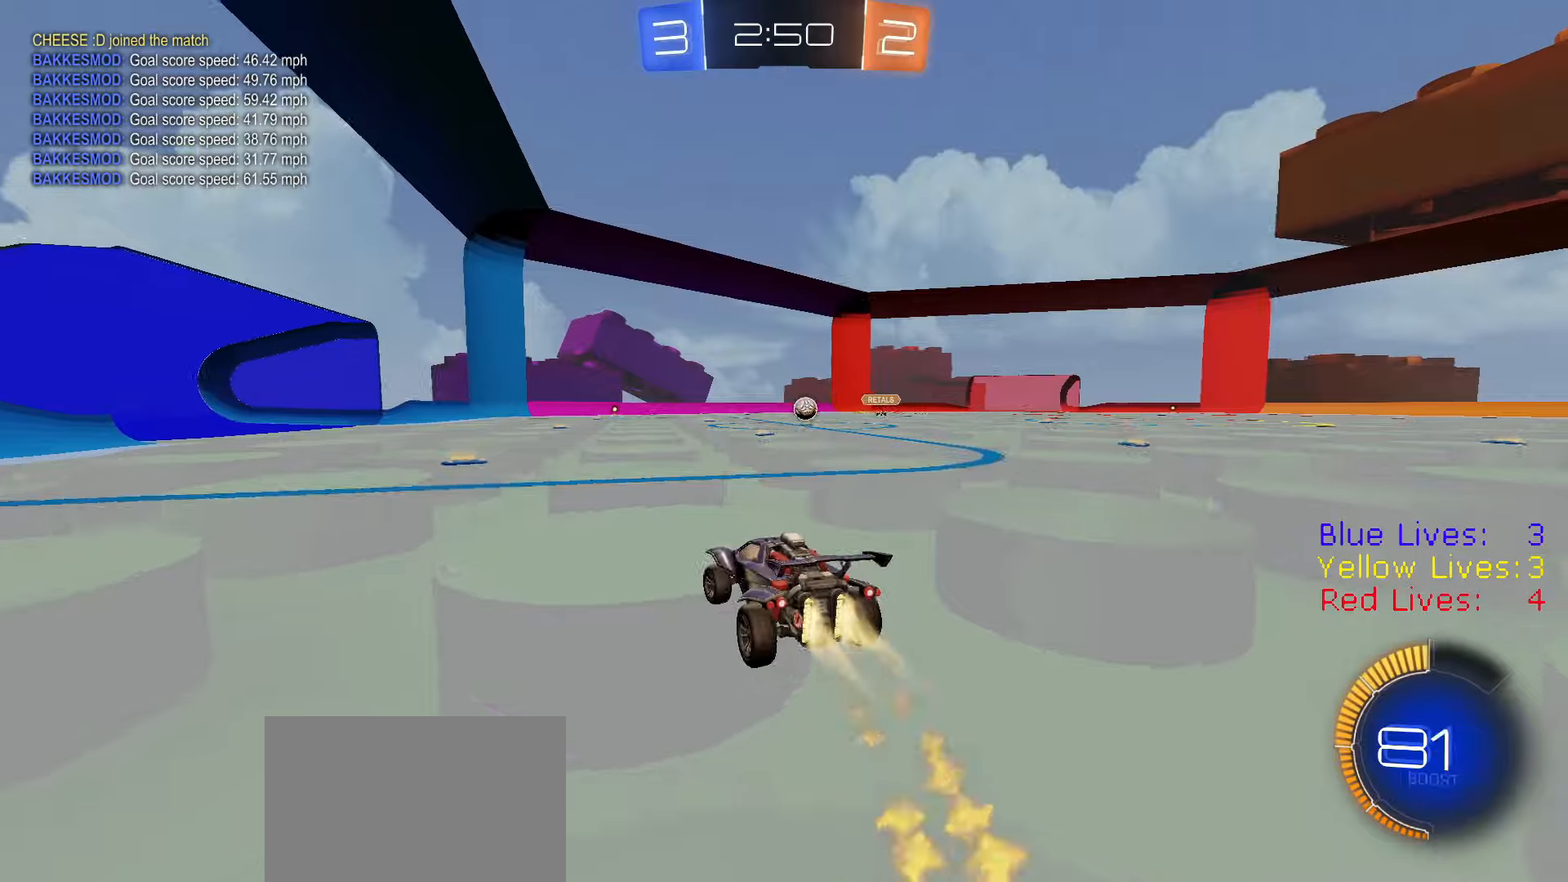
{"buttons": ["R2"], "left_stick": "right", "right_stick": "center", "button_events": [[234, "R1", "up"]]}
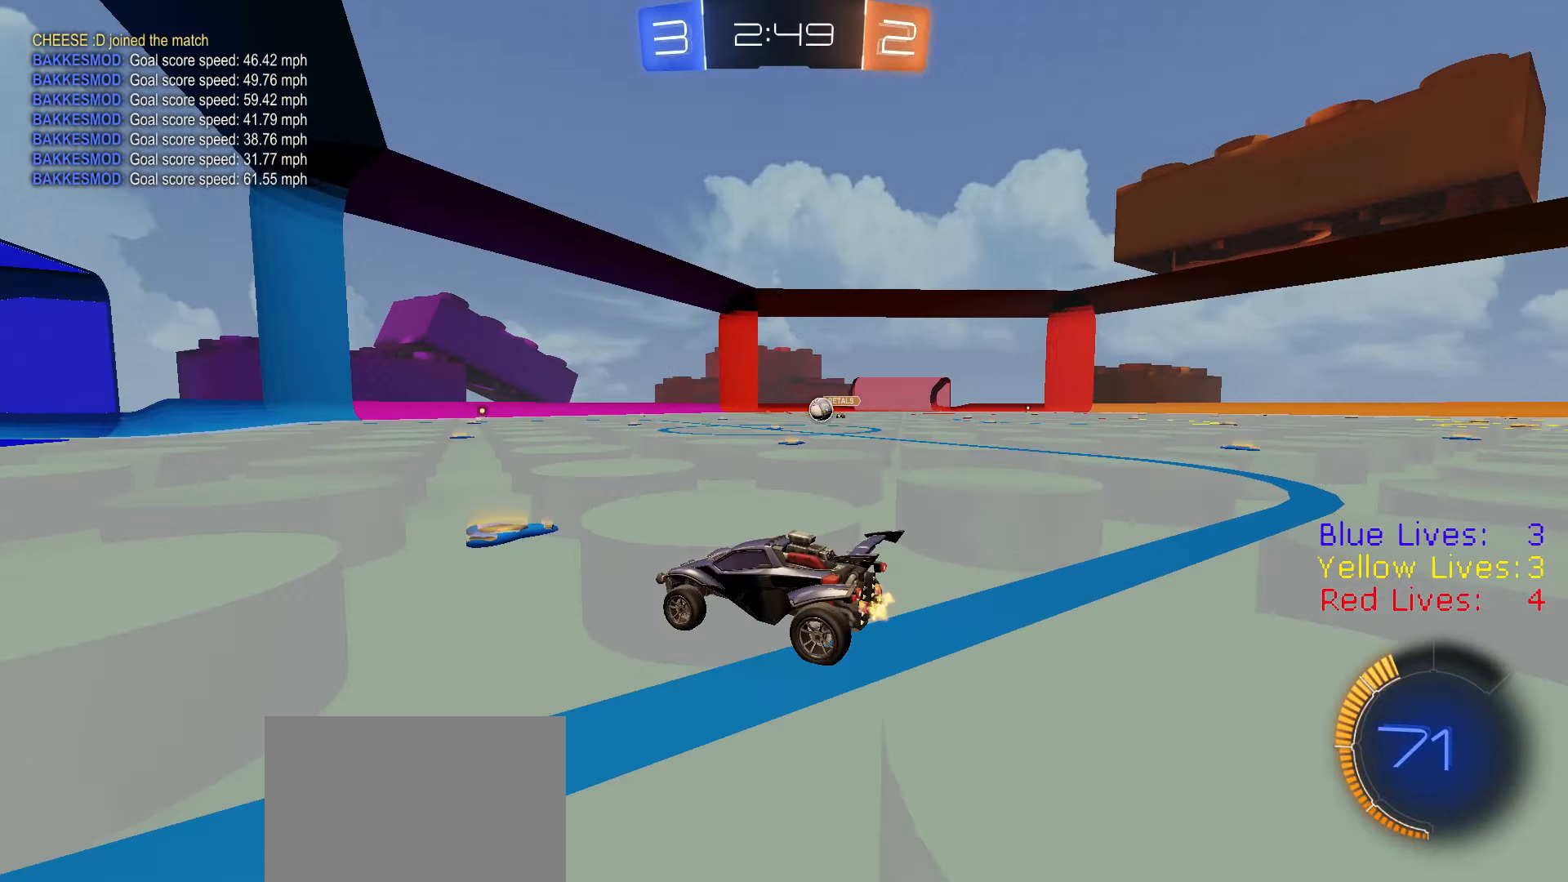
{"buttons": ["R2"], "left_stick": "right", "right_stick": "center", "button_events": [[183, "L2", "down"], [216, "R2", "up"], [317, "L2", "up"], [317, "R2", "down"]]}
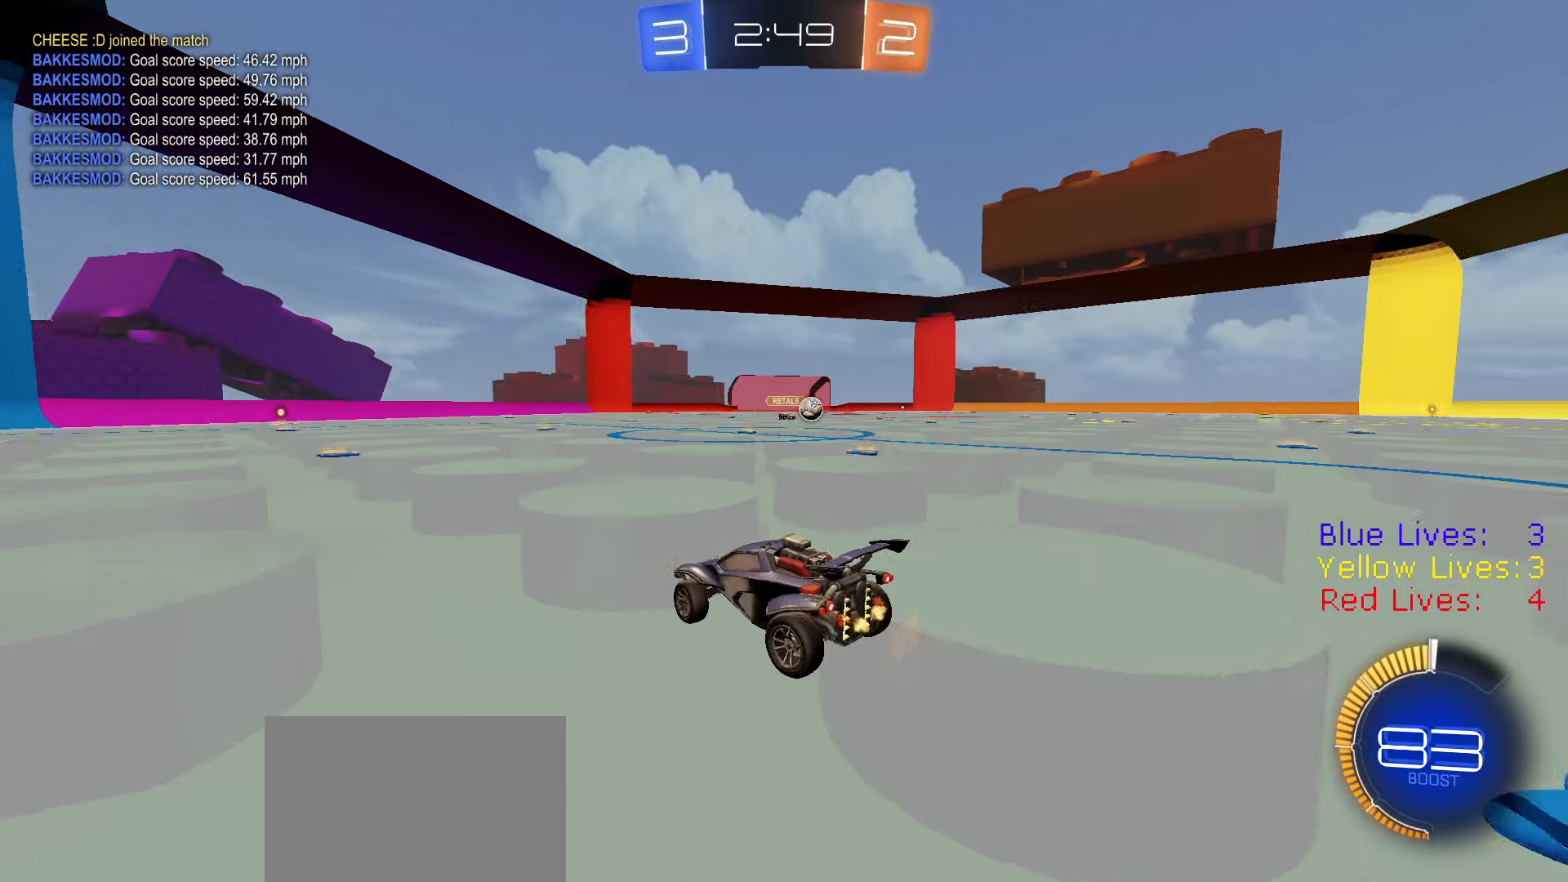
{"buttons": ["R1", "R2"], "left_stick": "right", "right_stick": "center", "button_events": [[33, "L1", "down"], [100, "L1", "up"], [234, "R1", "down"]]}
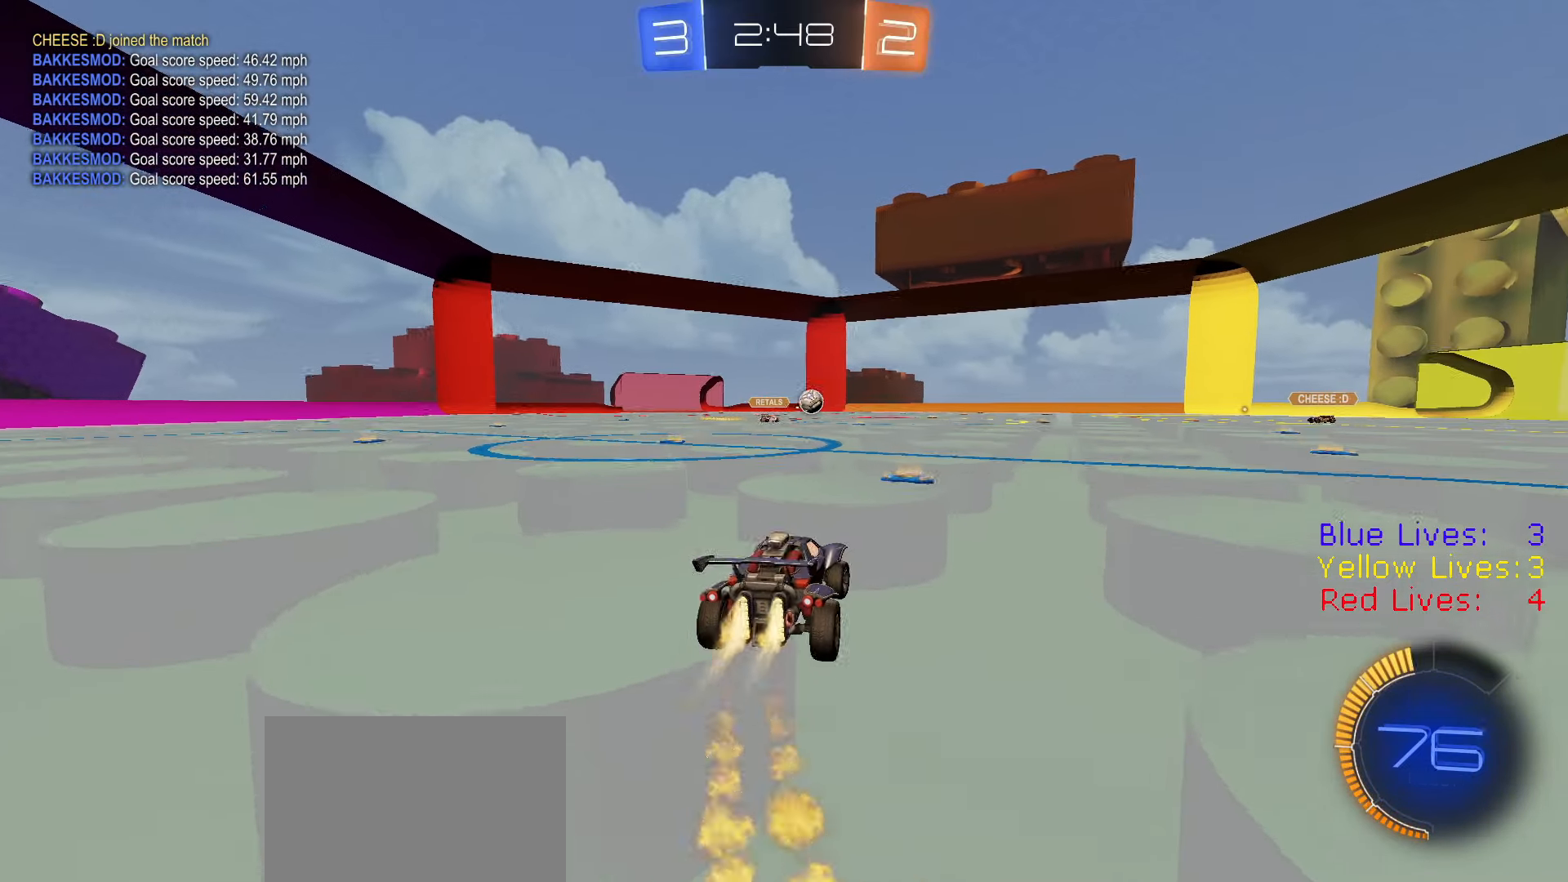
{"buttons": ["R1", "R2"], "left_stick": "right", "right_stick": "center", "button_events": []}
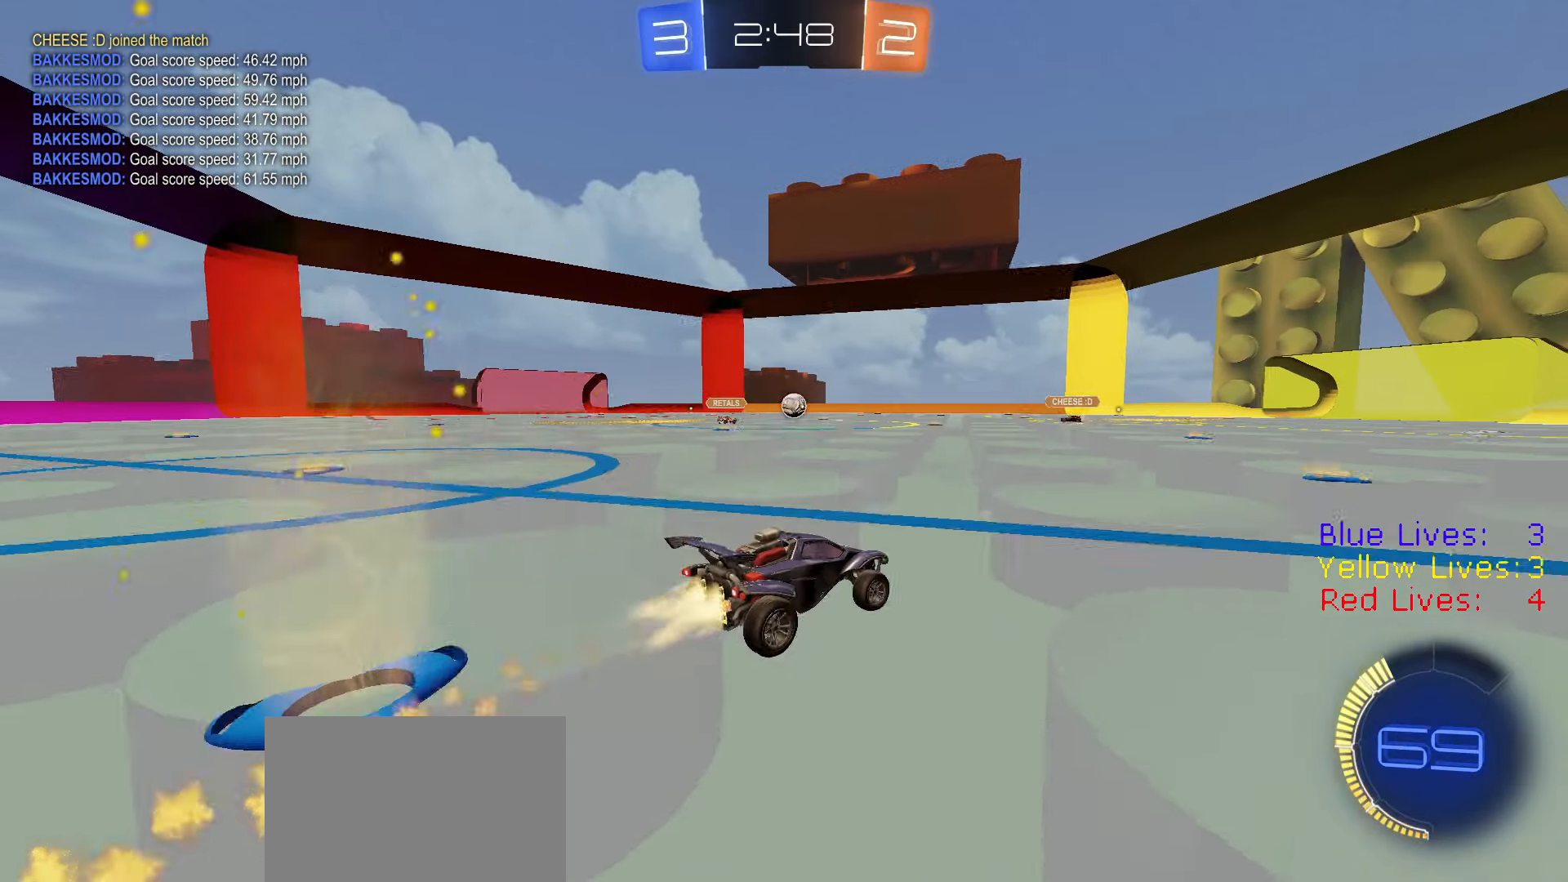
{"buttons": ["R2"], "left_stick": "left", "right_stick": "center", "button_events": [[501, "R1", "up"]]}
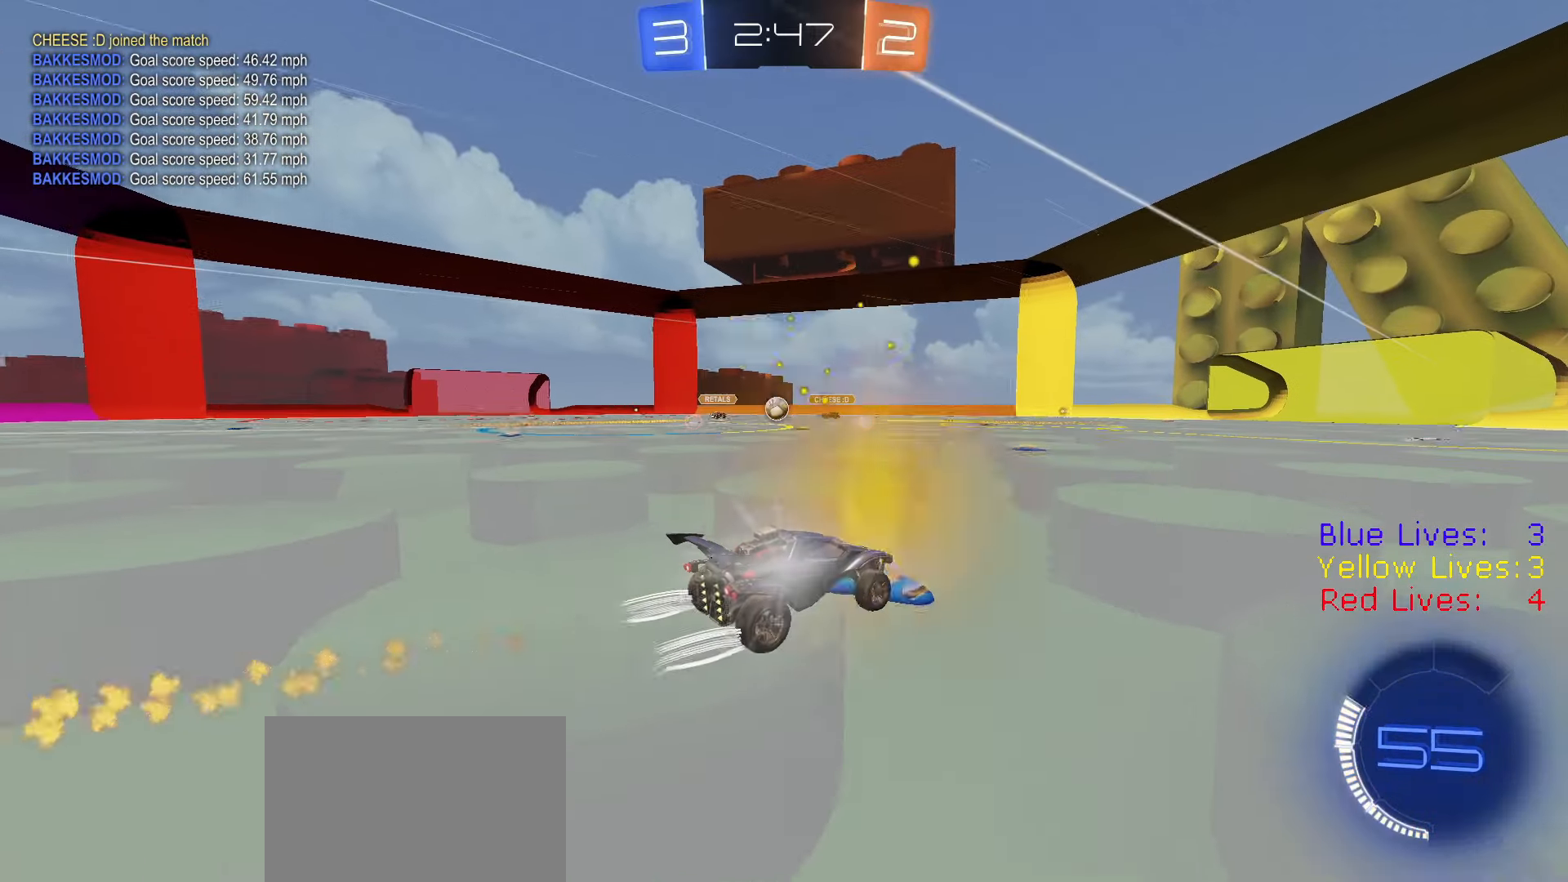
{"buttons": ["R2"], "left_stick": "left", "right_stick": "center", "button_events": []}
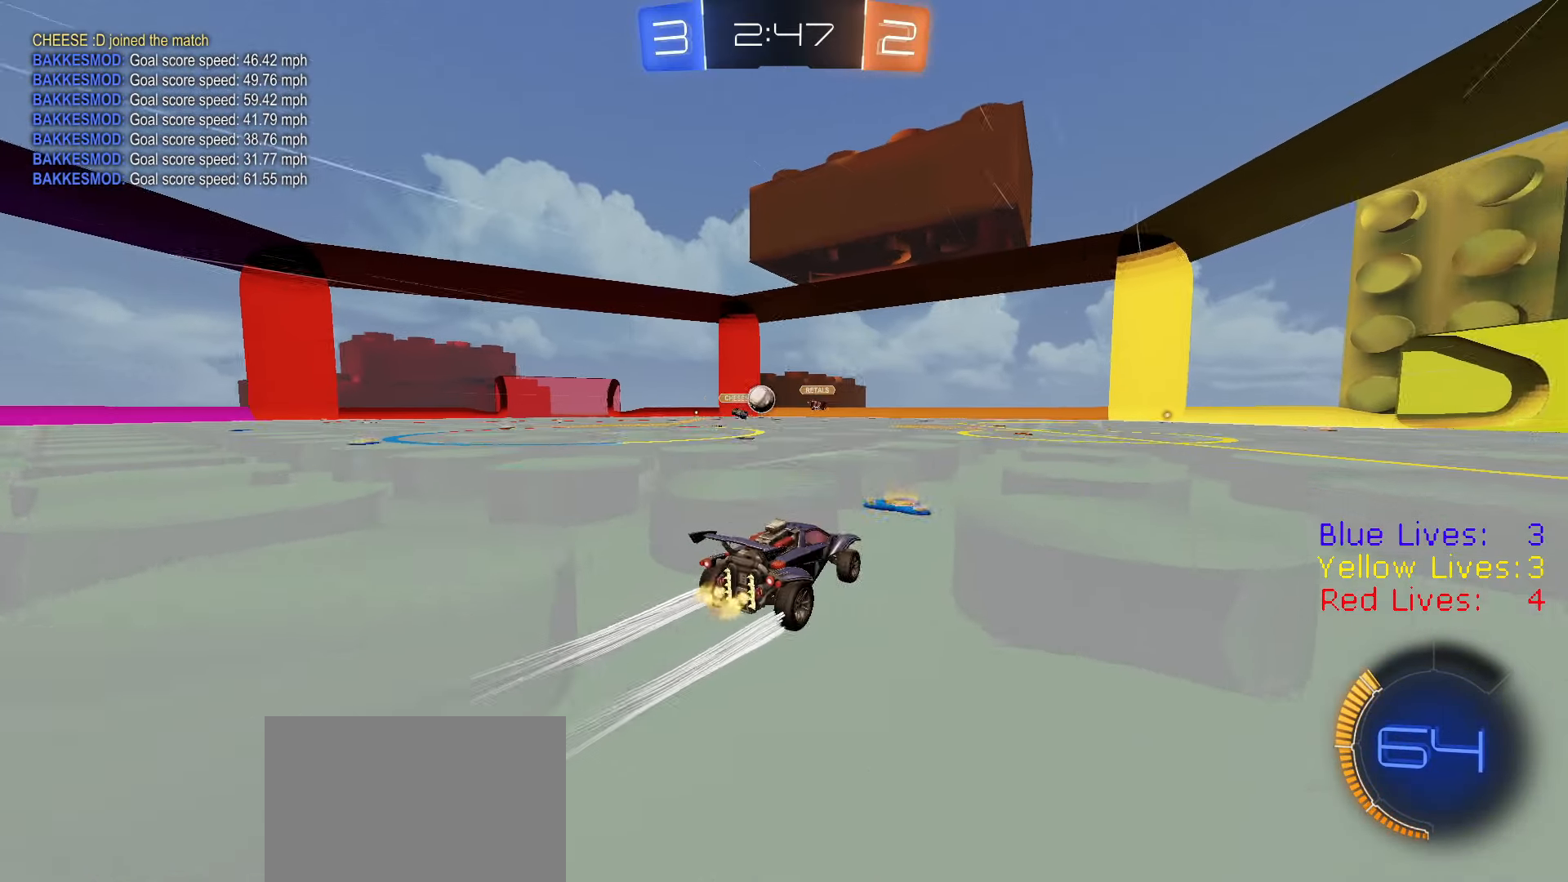
{"buttons": ["R1", "R2"], "left_stick": "center", "right_stick": "center", "button_events": [[267, "R1", "down"]]}
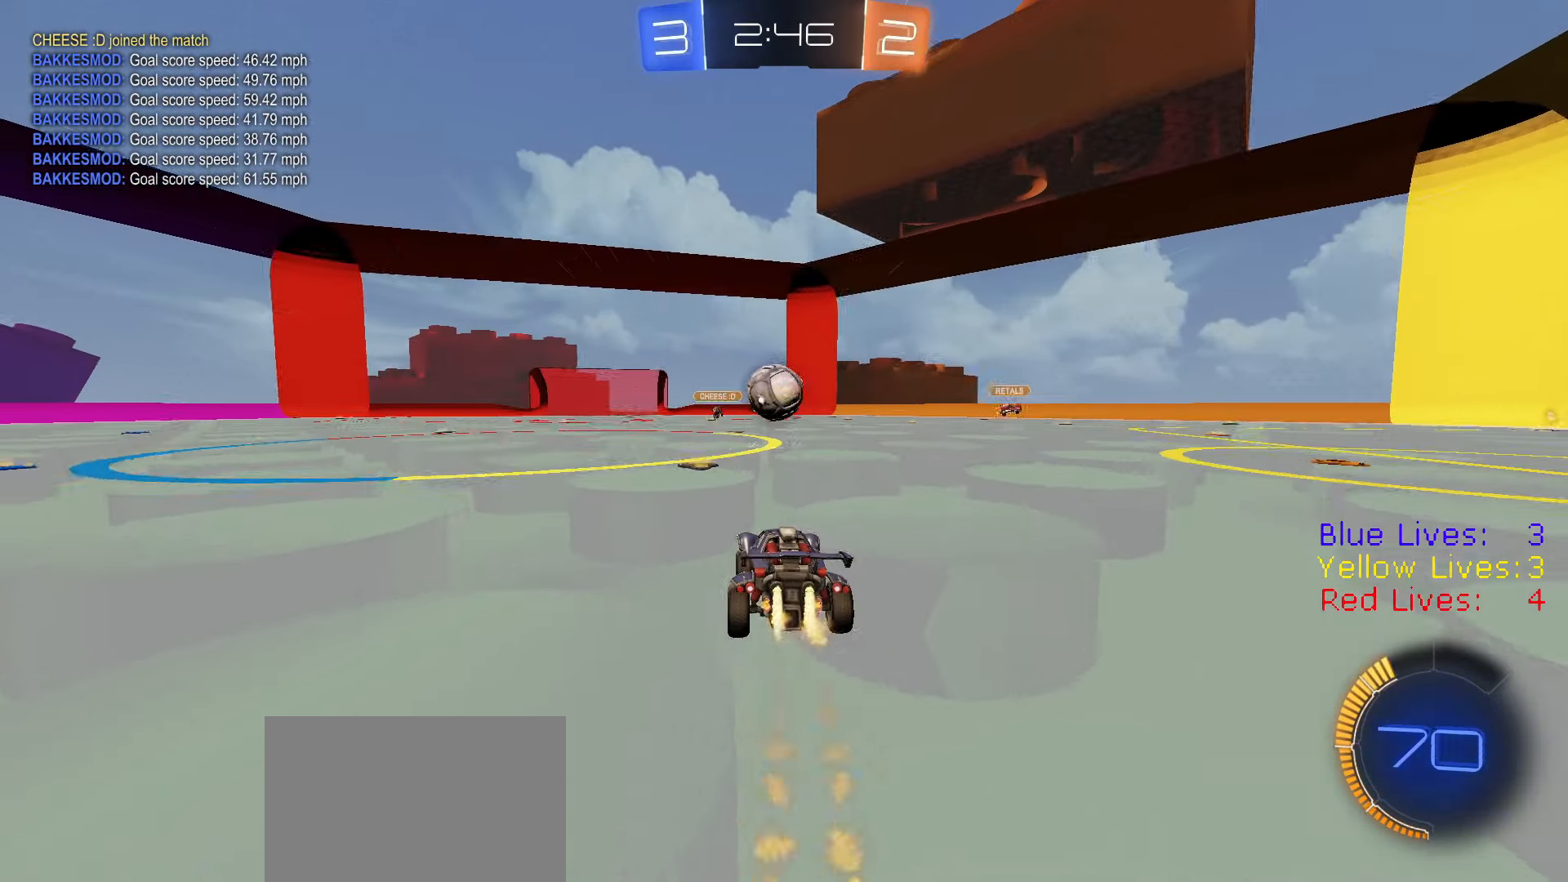
{"buttons": ["CROSS", "CIRCLE", "R2", "L3"], "left_stick": "down-left", "right_stick": "center", "button_events": [[100, "R1", "up"], [216, "CROSS", "down"], [300, "L3", "down"], [333, "CROSS", "up"], [383, "CROSS", "down"], [467, "CIRCLE", "down"]]}
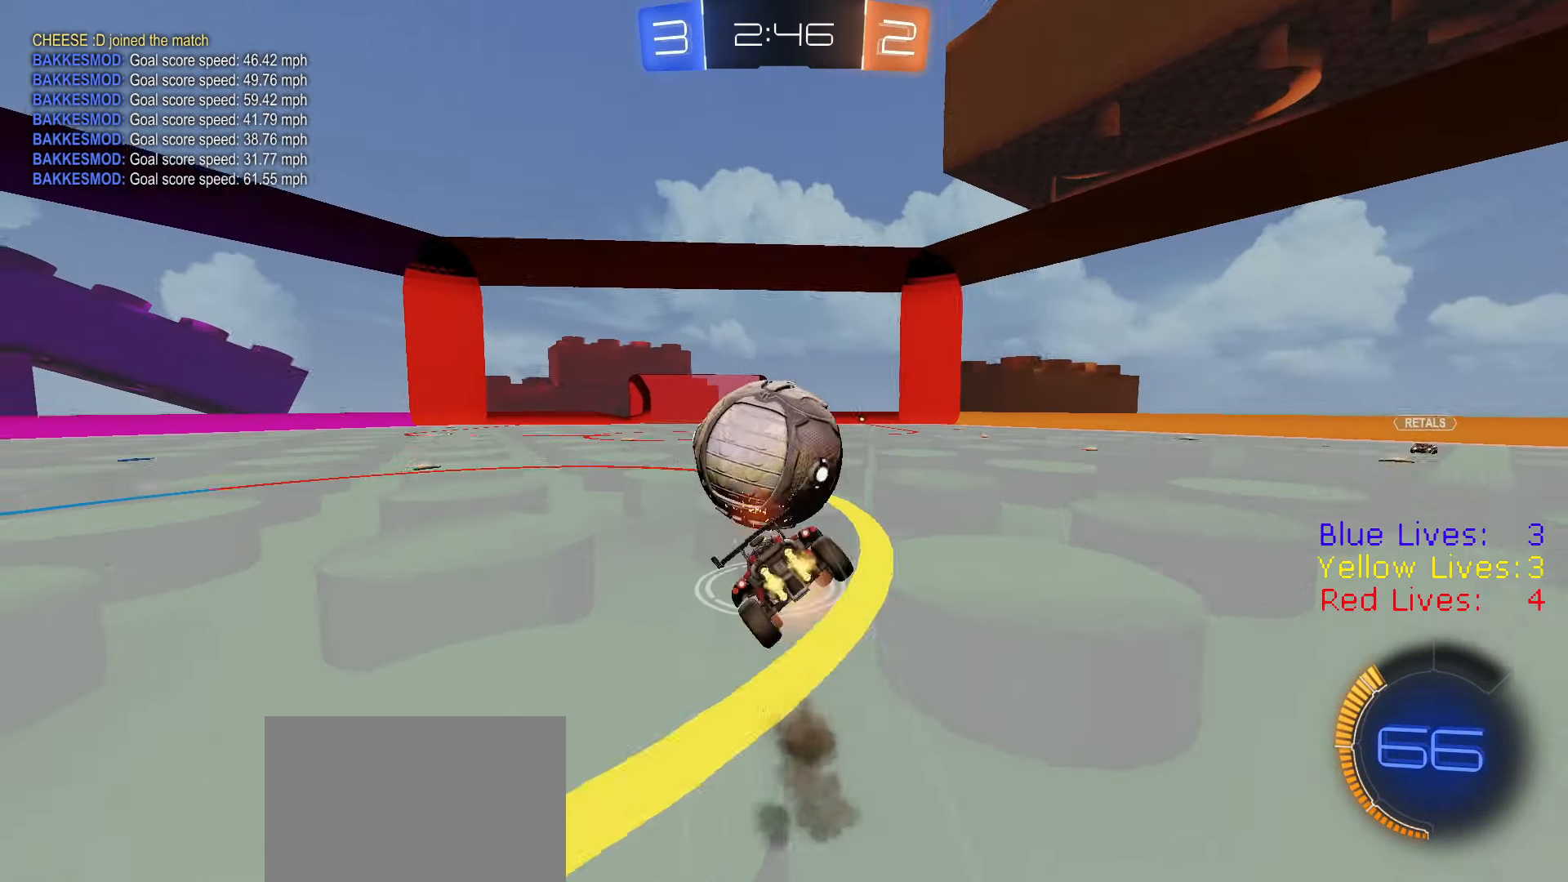
{"buttons": ["CIRCLE", "R2"], "left_stick": "down-left", "right_stick": "center", "button_events": [[33, "CROSS", "up"], [33, "L3", "up"], [234, "R1", "down"], [434, "R1", "up"]]}
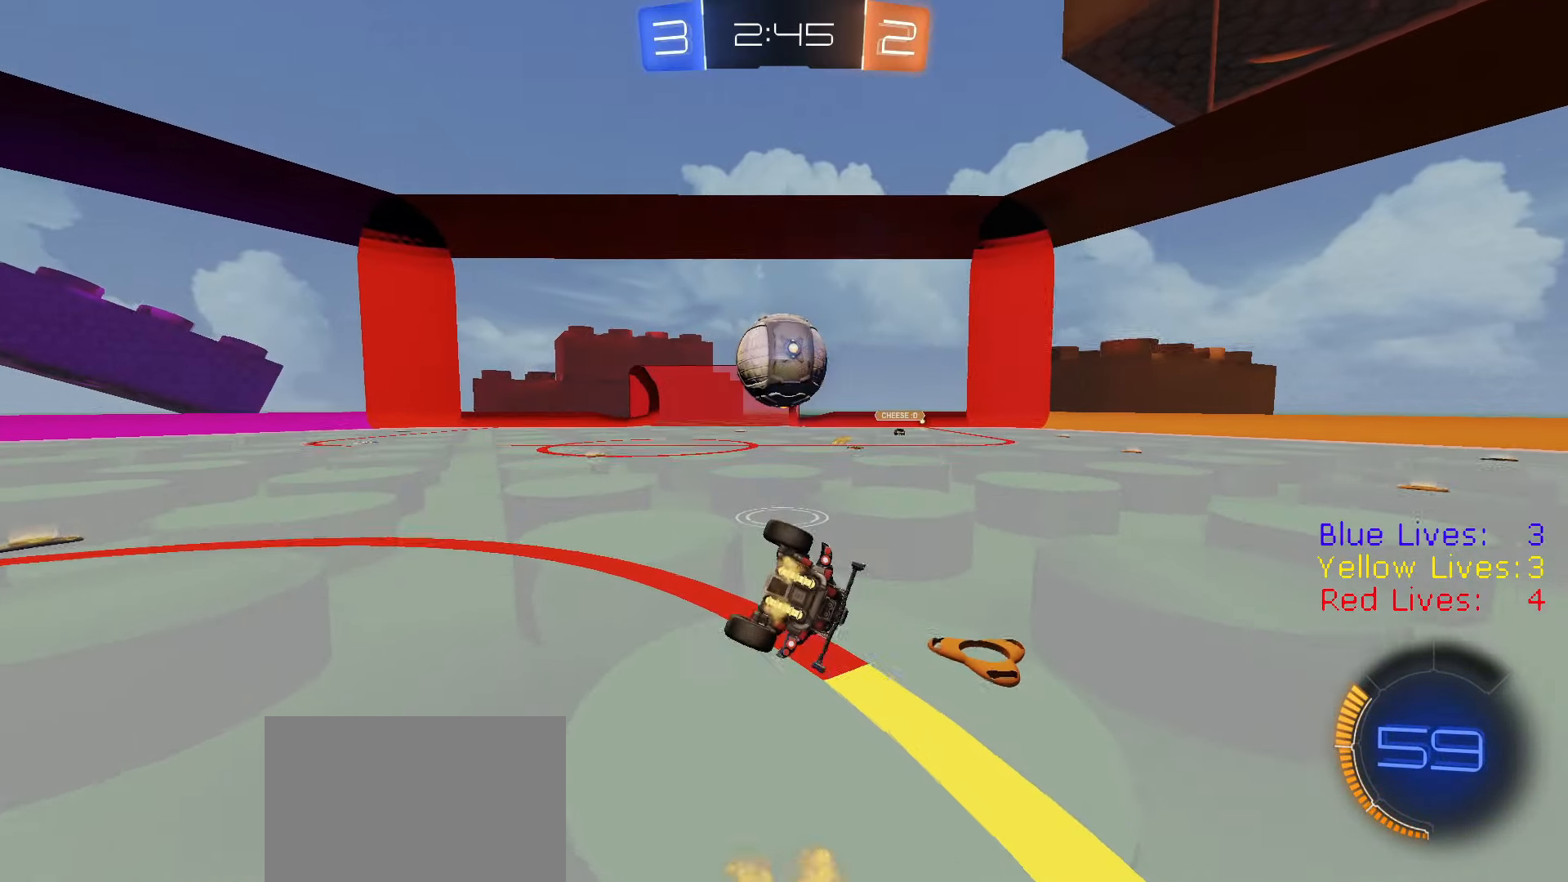
{"buttons": ["R2"], "left_stick": "left", "right_stick": "center", "button_events": [[250, "CIRCLE", "up"]]}
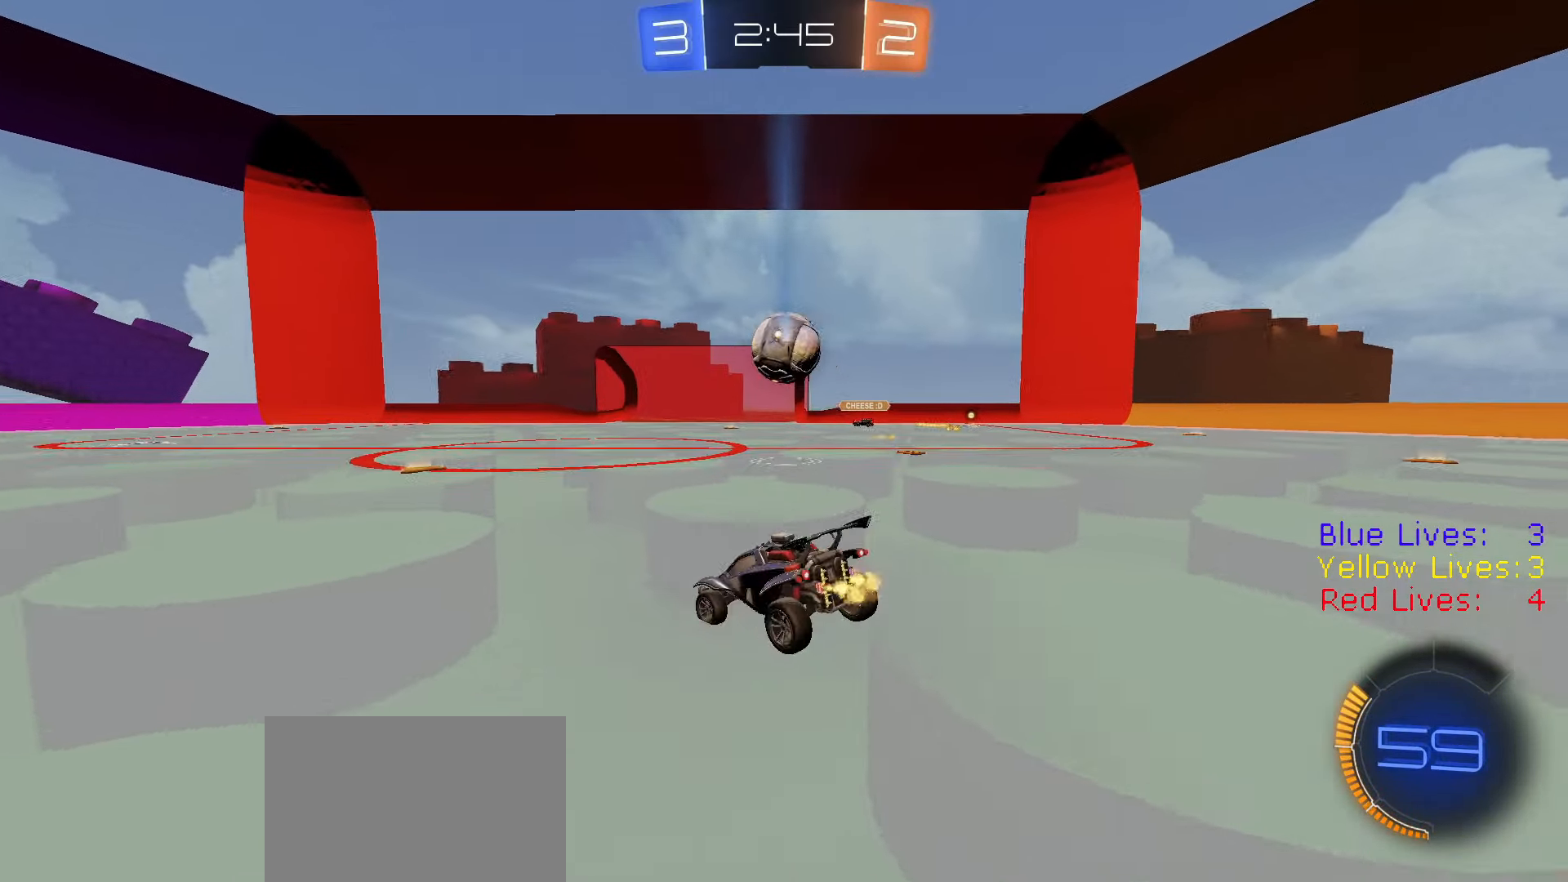
{"buttons": ["R1", "R2"], "left_stick": "right", "right_stick": "center", "button_events": [[301, "R1", "down"], [334, "TRIANGLE", "down"], [451, "TRIANGLE", "up"]]}
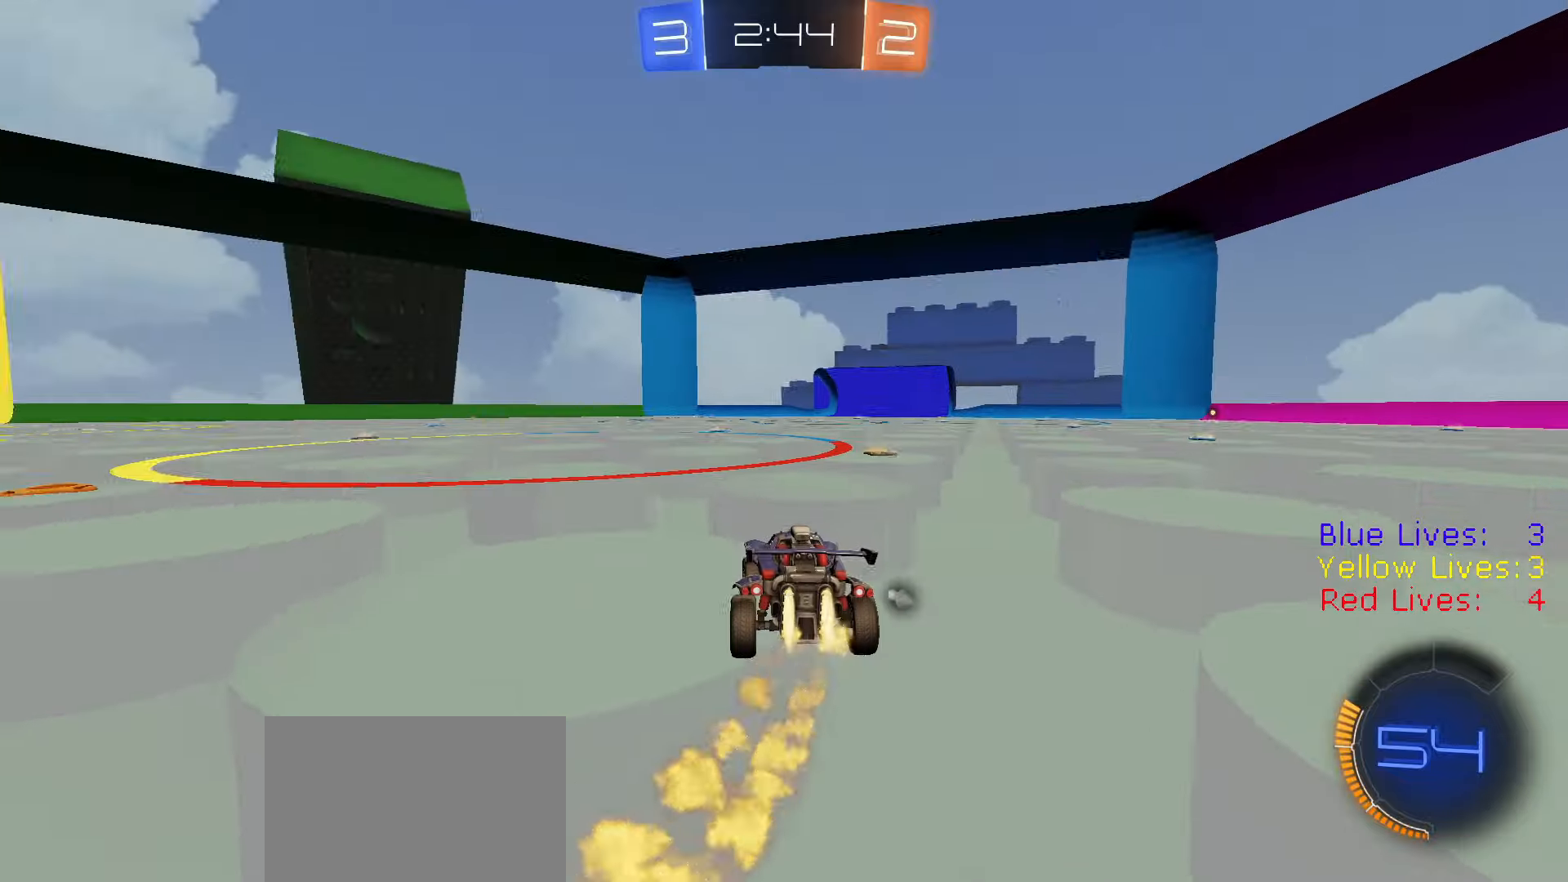
{"buttons": ["R2"], "left_stick": "center", "right_stick": "center", "button_events": [[100, "TRIANGLE", "down"], [200, "R1", "up"], [217, "TRIANGLE", "up"]]}
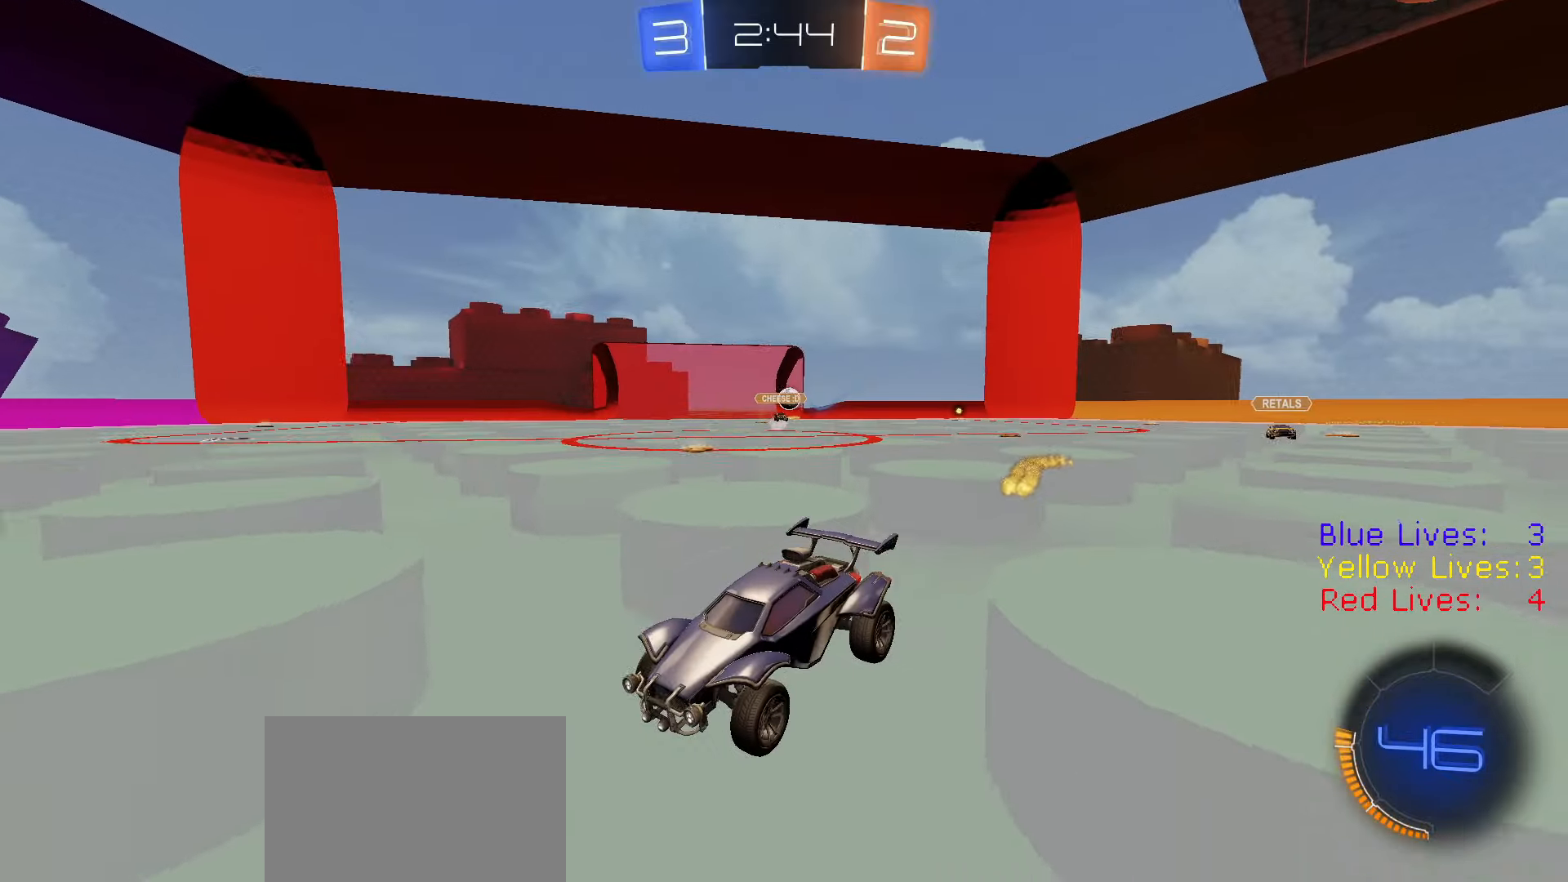
{"buttons": ["R2"], "left_stick": "center", "right_stick": "center", "button_events": [[151, "TRIANGLE", "down"], [167, "L1", "down"], [201, "R1", "down"], [301, "TRIANGLE", "up"], [334, "R1", "up"], [351, "L1", "up"]]}
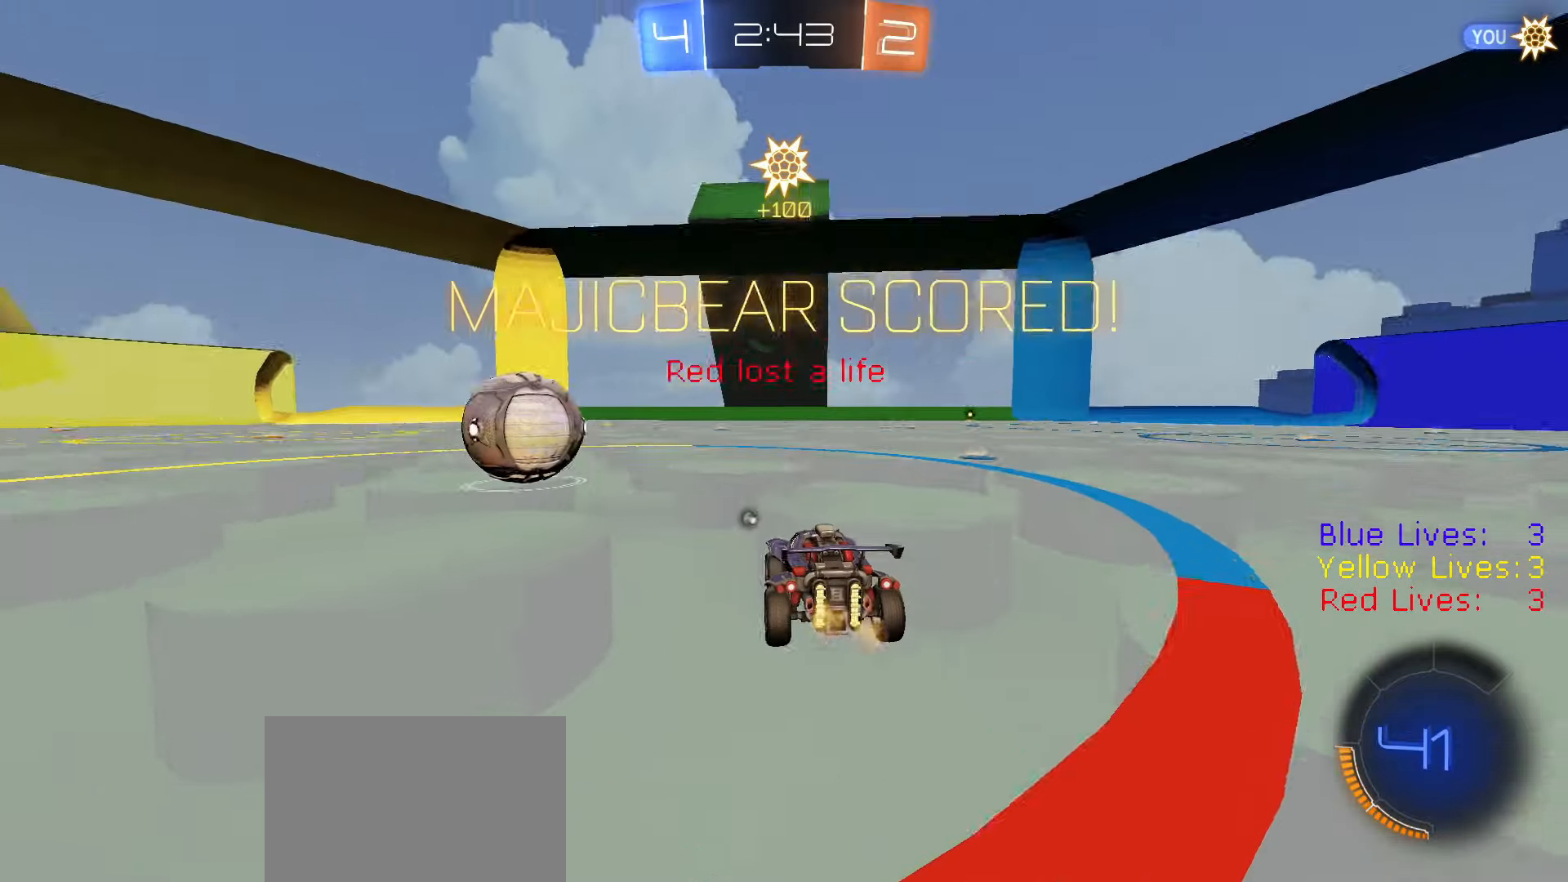
{"buttons": ["CROSS", "L1", "R1", "R2", "L3"], "left_stick": "up-left", "right_stick": "center", "button_events": [[33, "R1", "down"], [350, "CROSS", "down"], [400, "L1", "down"], [400, "L3", "down"], [417, "CROSS", "up"], [450, "CROSS", "down"]]}
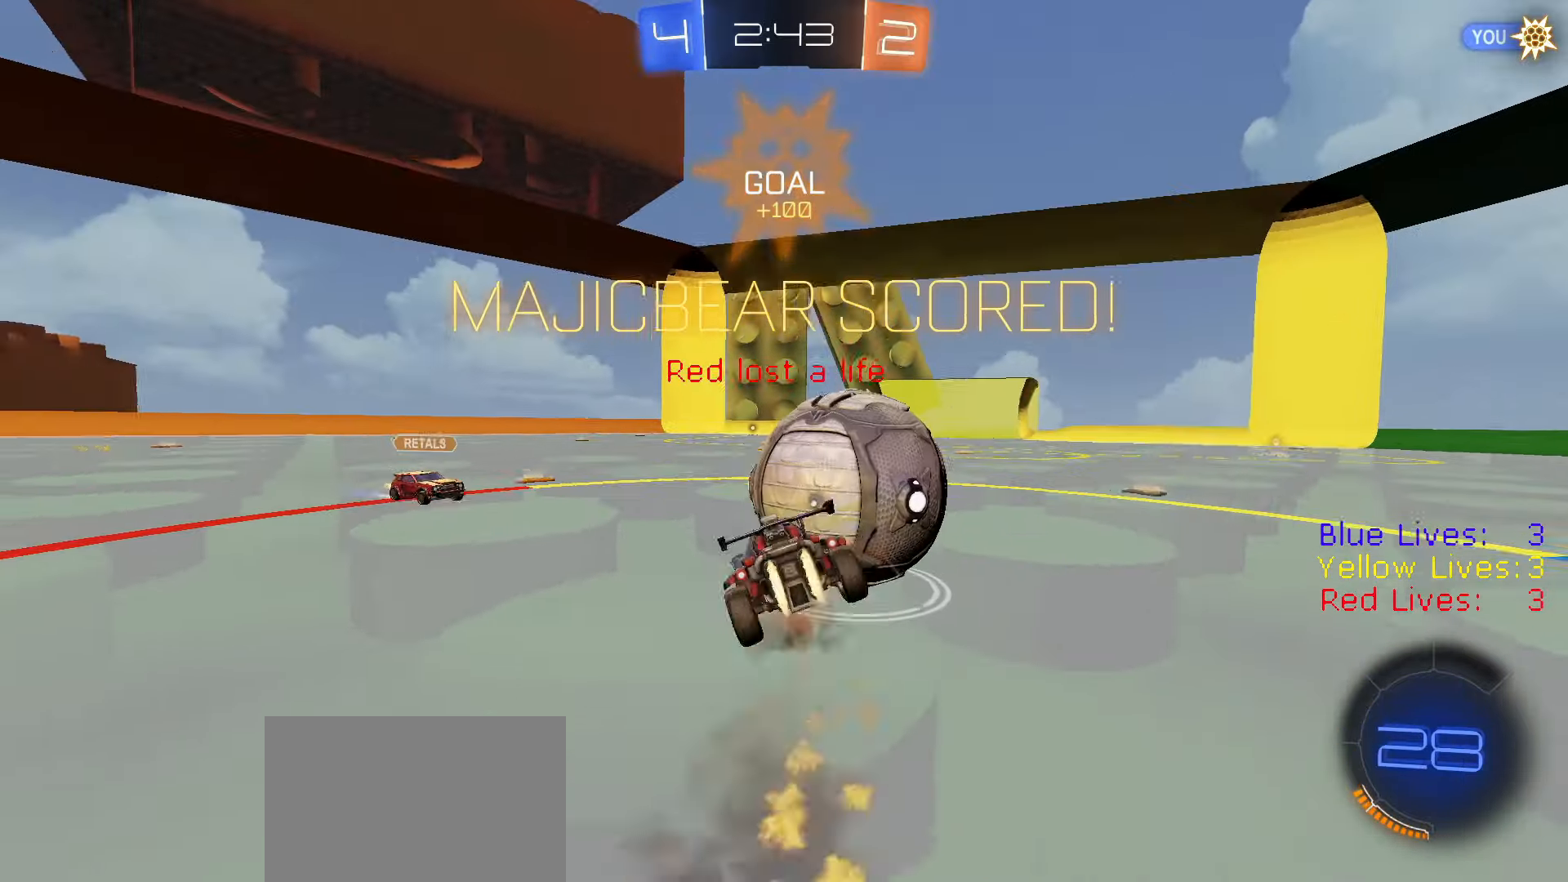
{"buttons": ["CIRCLE", "R1", "R2"], "left_stick": "down-left", "right_stick": "center", "button_events": [[17, "CIRCLE", "down"], [17, "CROSS", "up"], [34, "TRIANGLE", "down"], [101, "L1", "up"], [101, "TRIANGLE", "up"], [151, "L3", "up"]]}
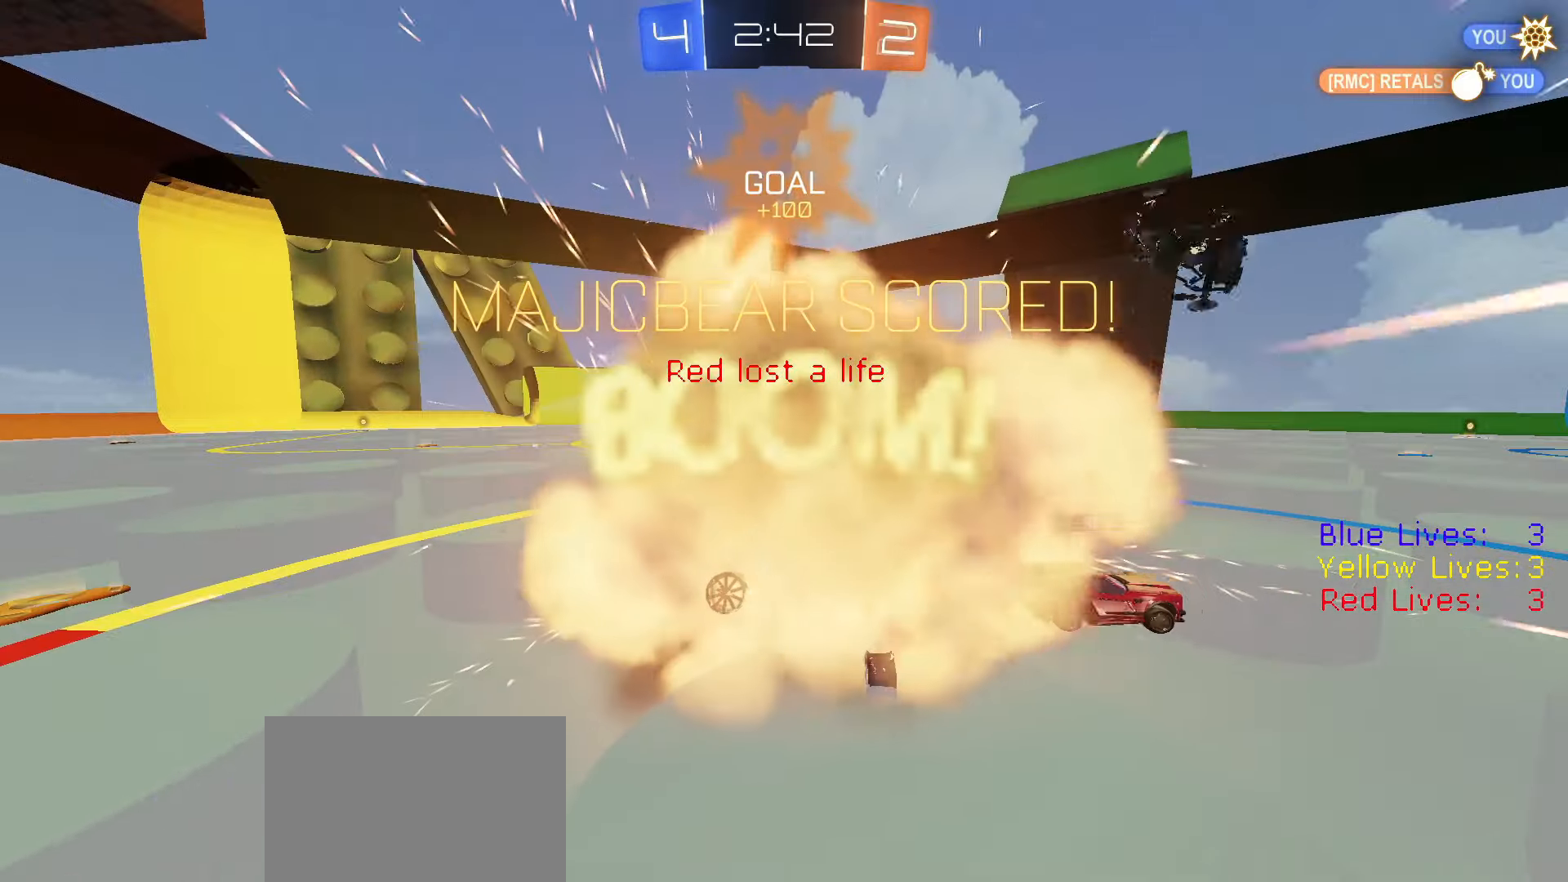
{"buttons": ["CROSS", "R2"], "left_stick": "center", "right_stick": "center", "button_events": [[267, "CIRCLE", "up"], [267, "R1", "up"], [367, "CROSS", "down"], [417, "CROSS", "up"], [467, "CROSS", "down"]]}